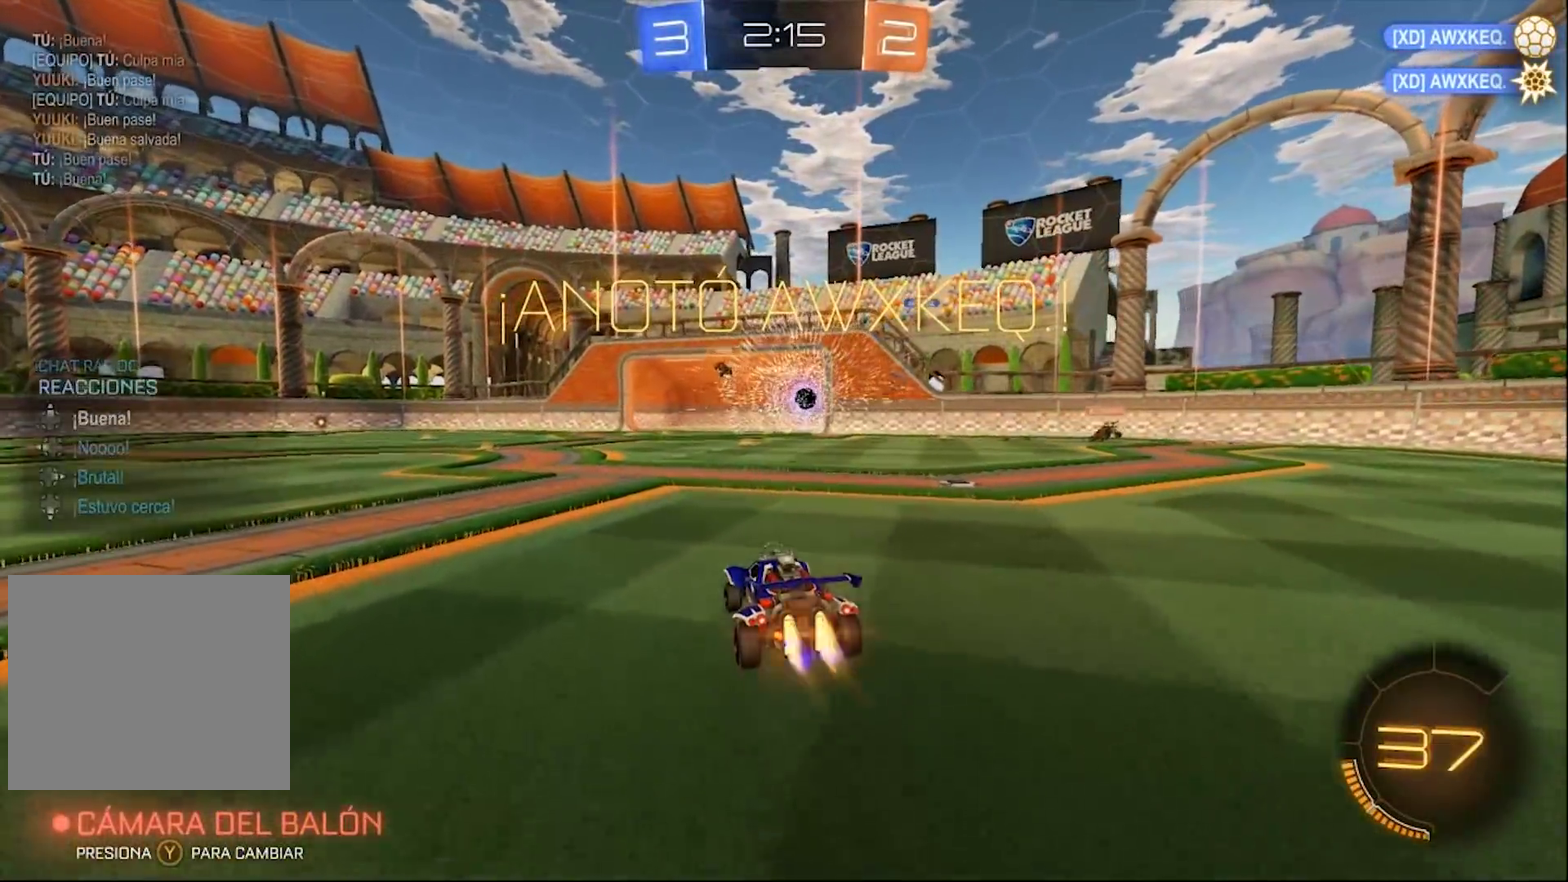
Gameplay with a controller (PlayStation layout); each line is a JSON object with the inputs held at the frame after it. "events" lists button and stick changes between this image and that frame as [ms after this image, input, new state], when the widget could be followed in between.
{"buttons": ["CROSS", "CIRCLE", "TRIANGLE", "R2"], "left_stick": "center", "right_stick": "center", "events": [[100, "left_stick", "right"], [200, "CROSS", "down"], [233, "left_stick", "down-right"], [300, "left_stick", "center"], [333, "CROSS", "up"], [400, "CROSS", "down"], [467, "TRIANGLE", "down"]]}
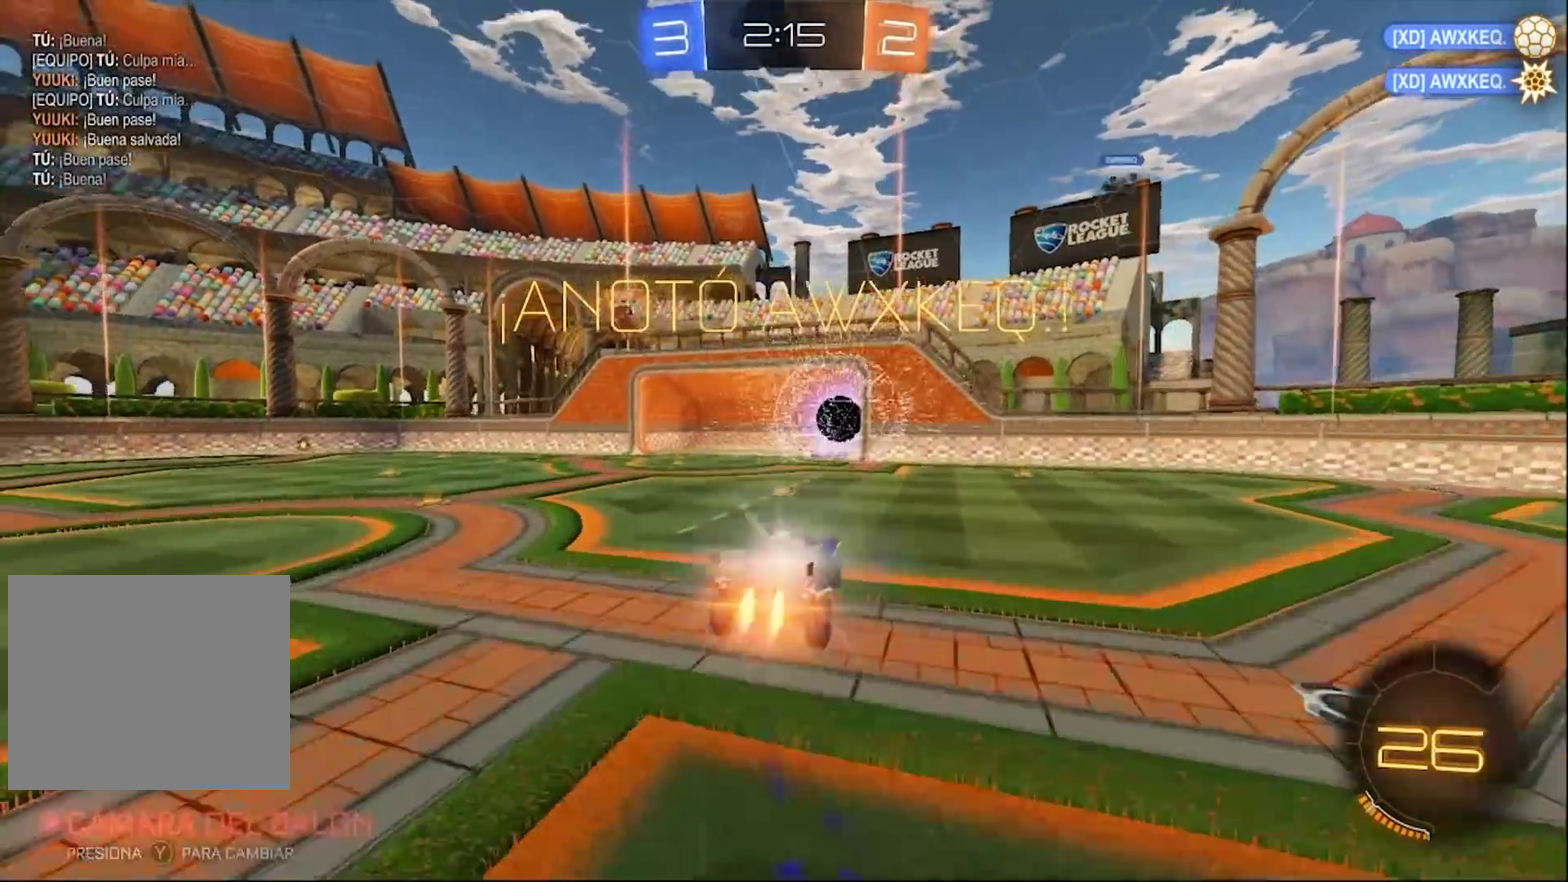
{"buttons": ["L1"], "left_stick": "up-left", "right_stick": "center", "events": [[33, "left_stick", "down"], [67, "CROSS", "up"], [100, "left_stick", "down-left"], [133, "L1", "down"], [133, "TRIANGLE", "up"], [183, "left_stick", "left"], [333, "R2", "up"], [367, "CIRCLE", "up"], [367, "left_stick", "up-left"]]}
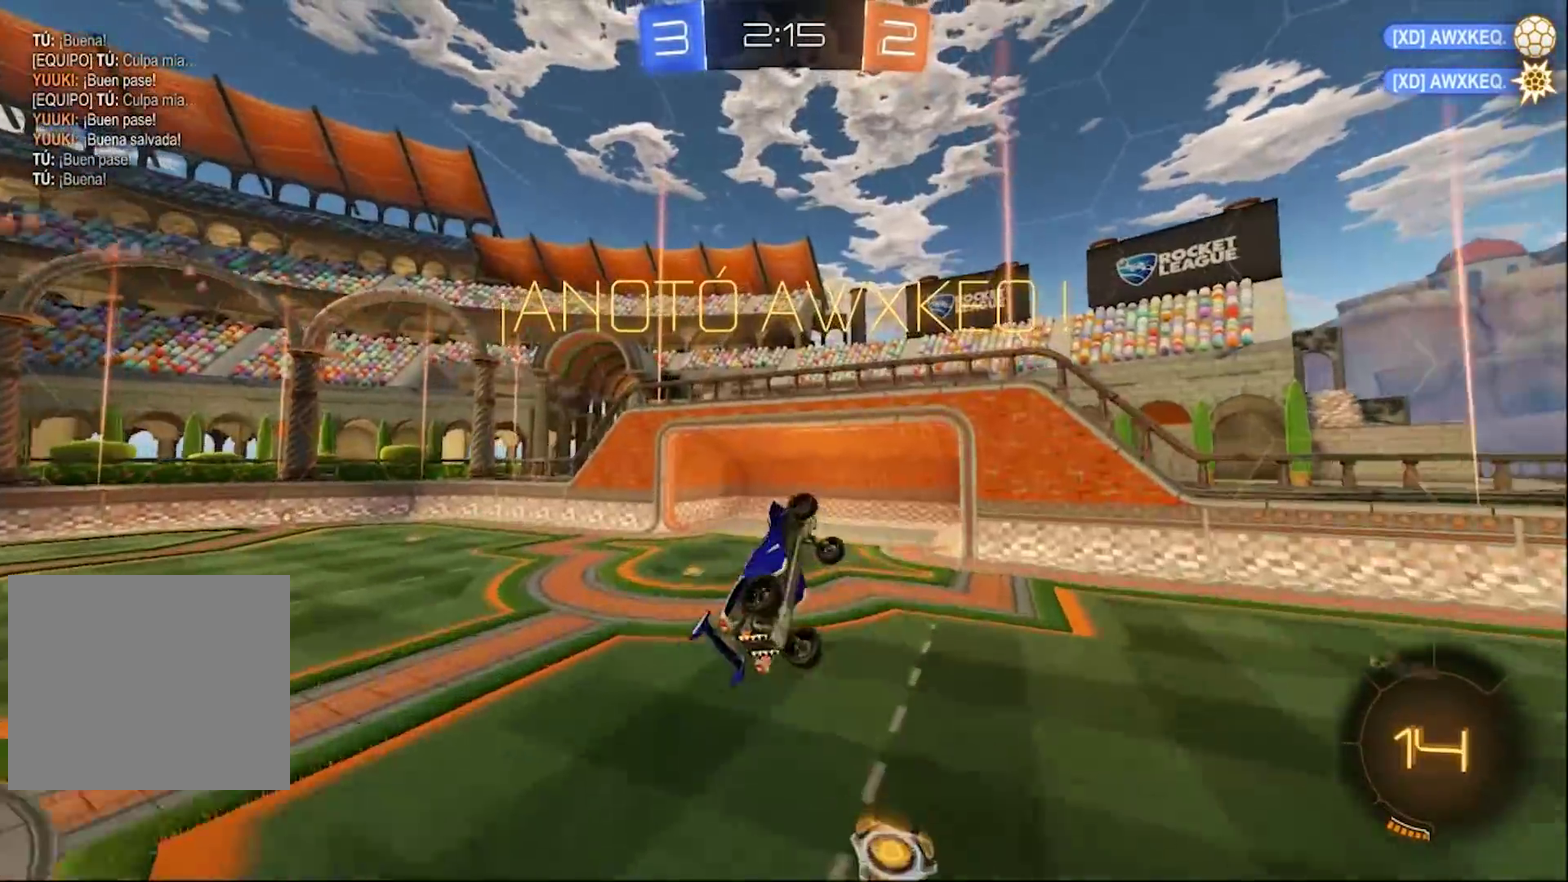
{"buttons": ["CIRCLE"], "left_stick": "center", "right_stick": "center", "events": [[33, "L1", "up"], [67, "CIRCLE", "down"], [67, "left_stick", "center"], [300, "left_stick", "up"], [467, "left_stick", "center"]]}
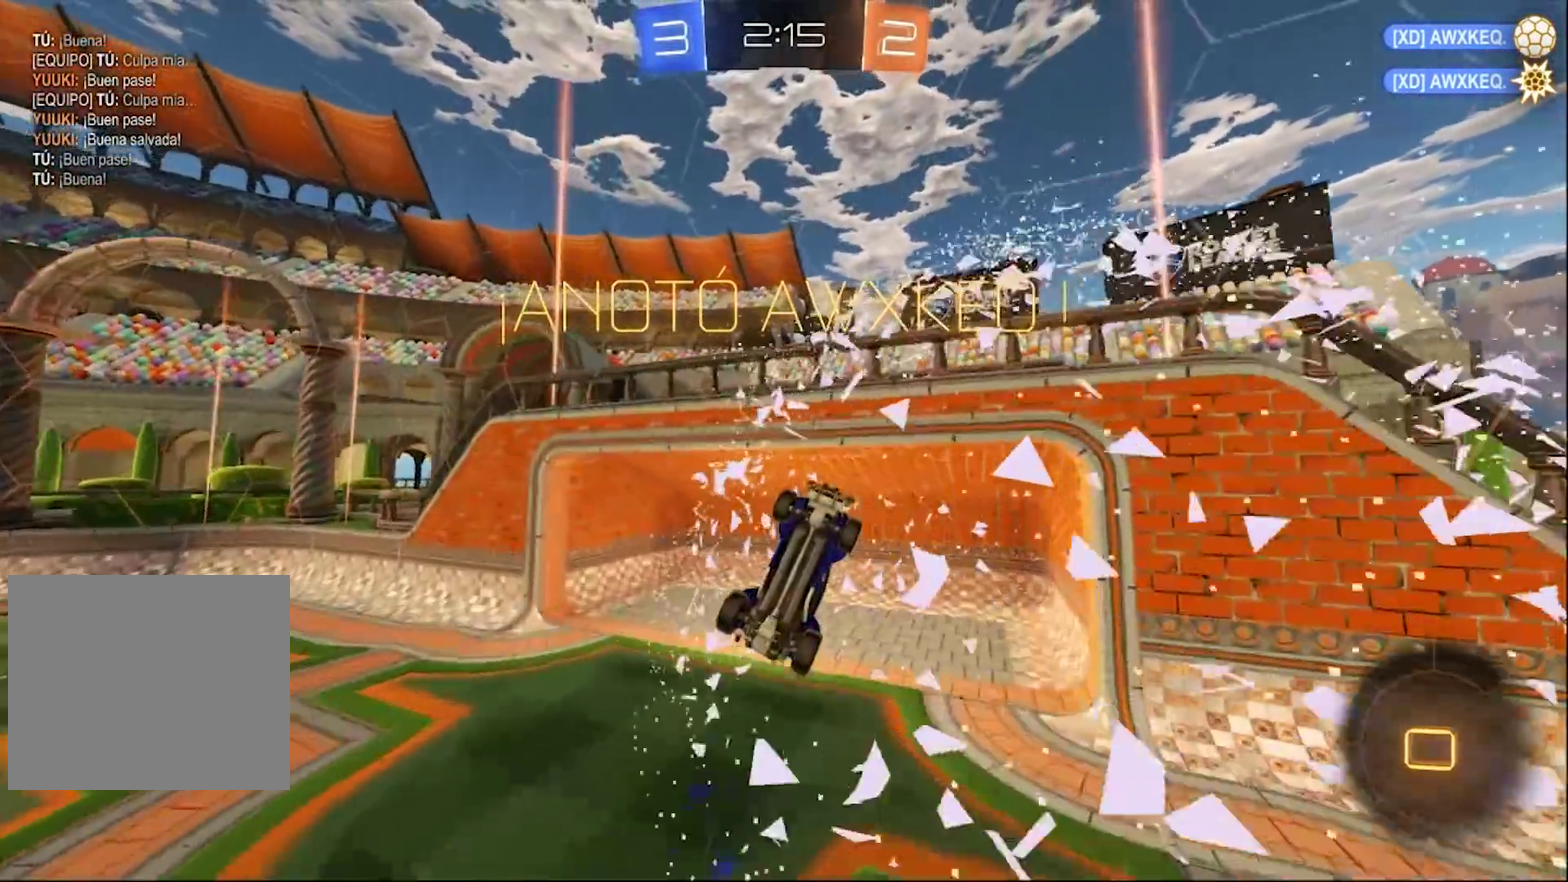
{"buttons": [], "left_stick": "down", "right_stick": "center", "events": [[100, "CIRCLE", "up"], [133, "left_stick", "down"]]}
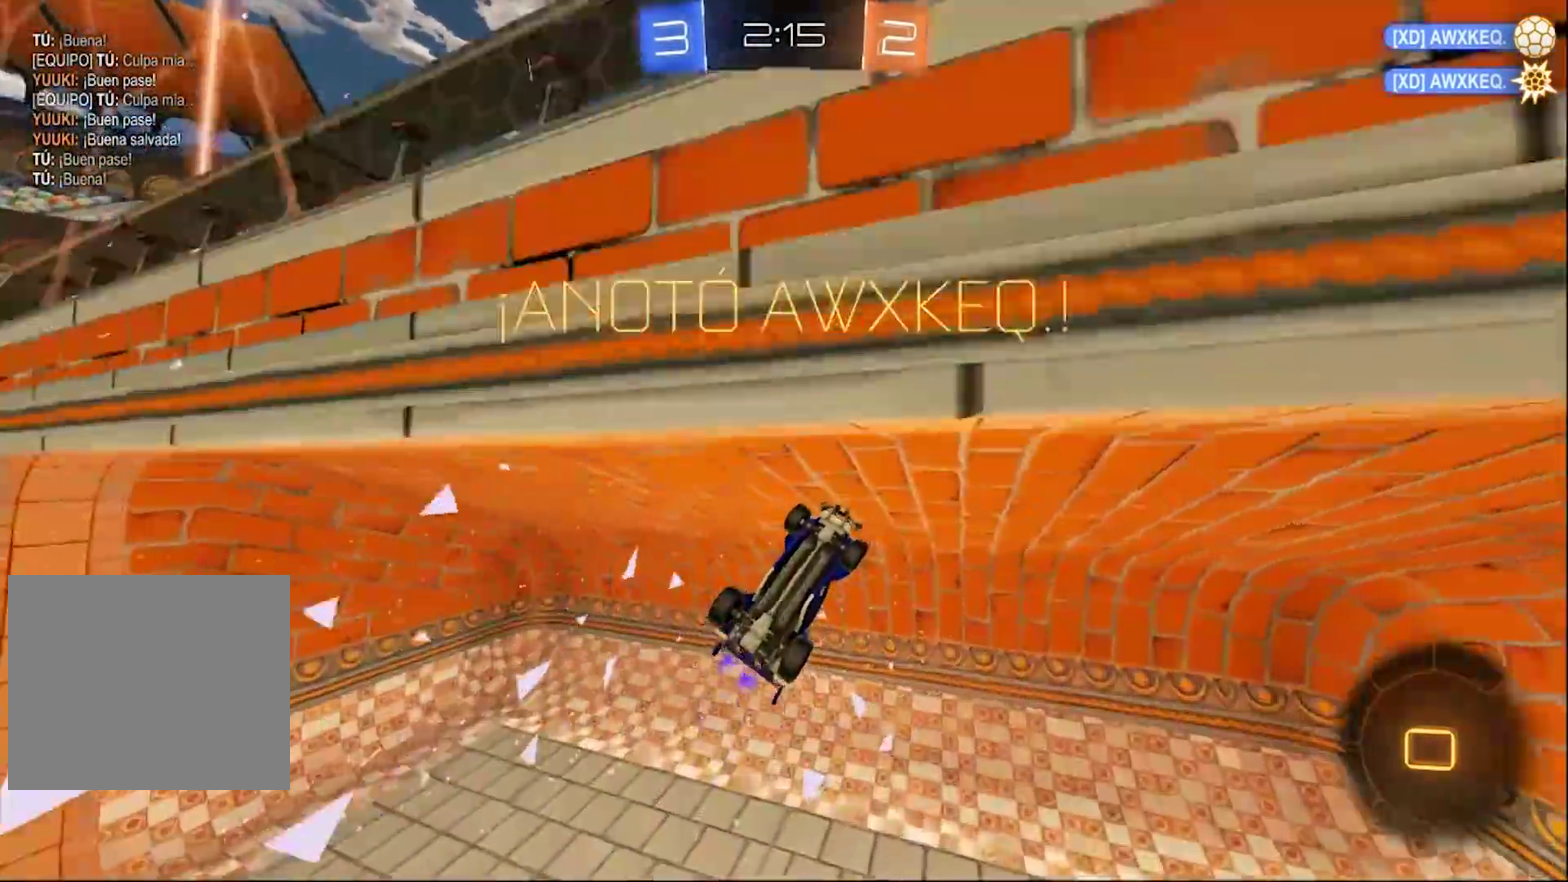
{"buttons": ["CIRCLE"], "left_stick": "center", "right_stick": "center", "events": [[367, "CIRCLE", "down"], [500, "left_stick", "center"]]}
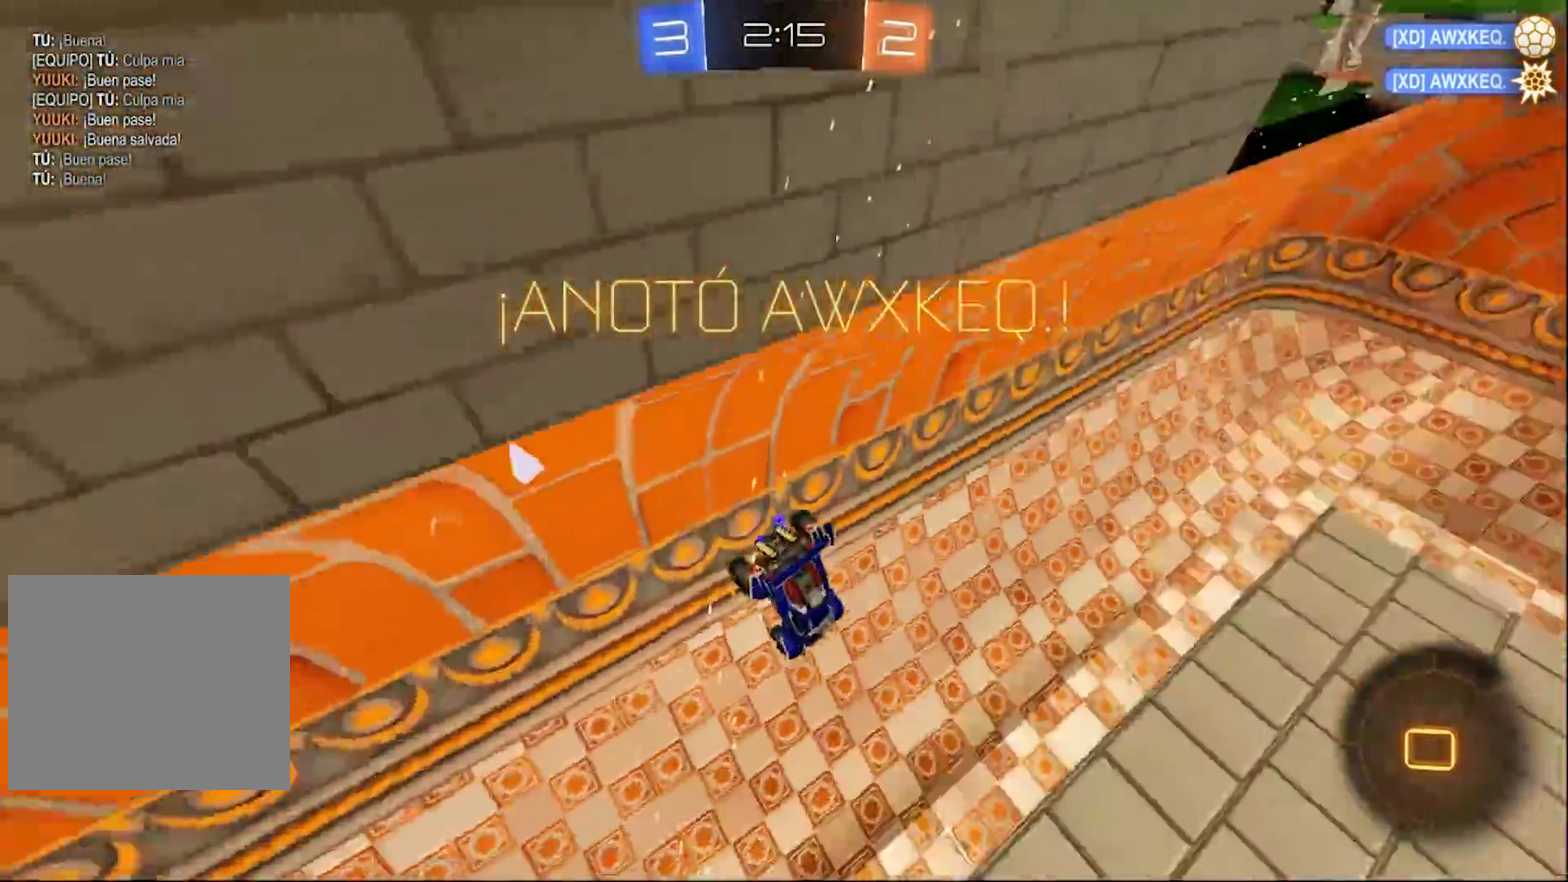
{"buttons": ["CIRCLE"], "left_stick": "center", "right_stick": "center", "events": [[400, "left_stick", "right"], [500, "left_stick", "center"]]}
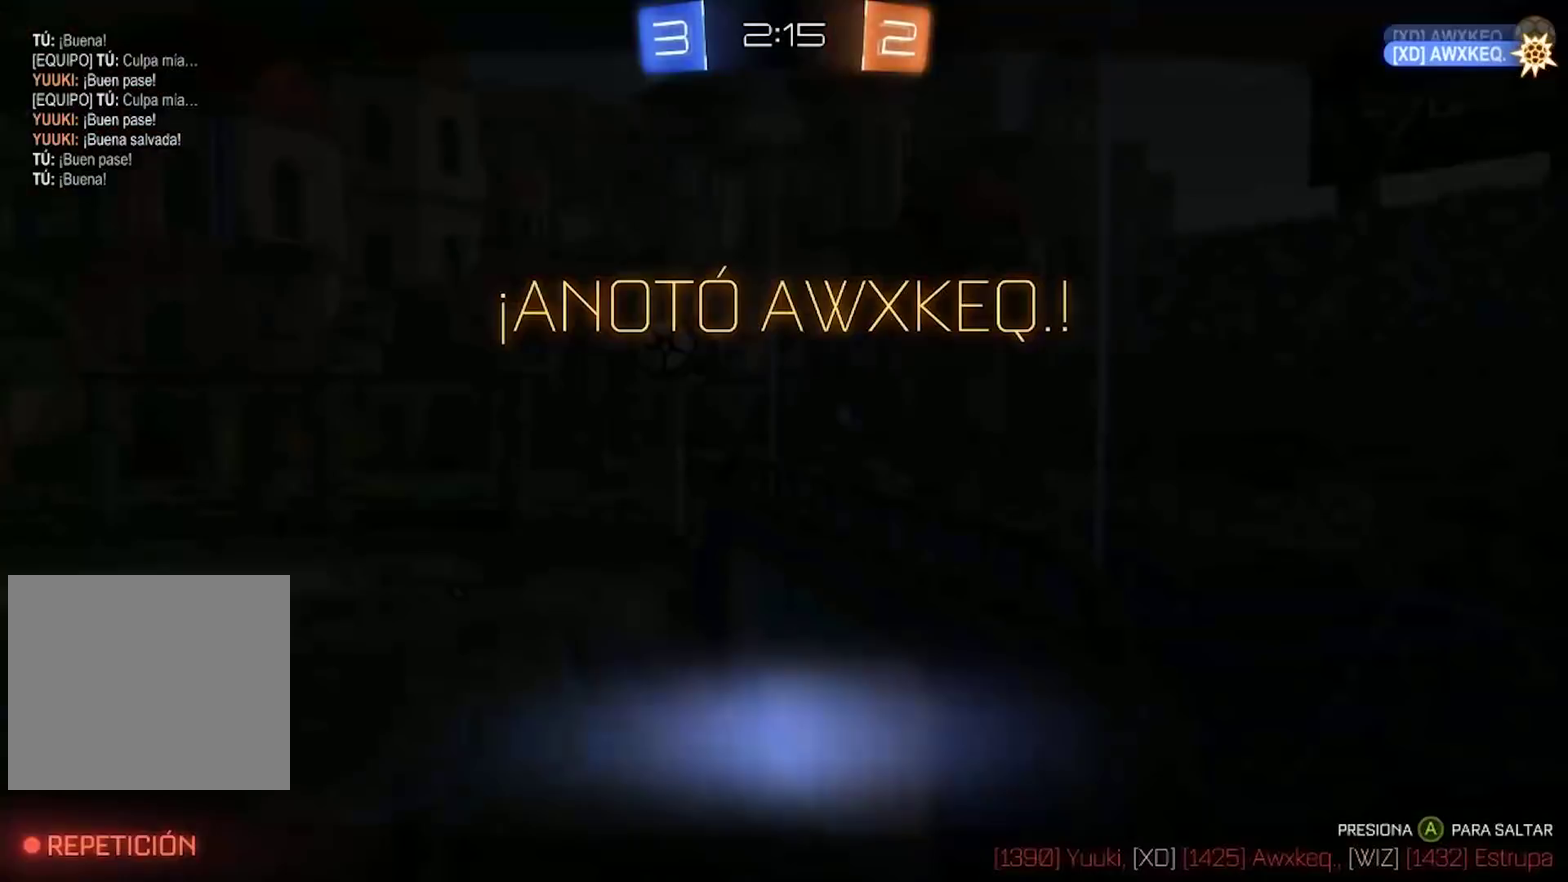
{"buttons": [], "left_stick": "center", "right_stick": "center", "events": [[233, "CIRCLE", "up"]]}
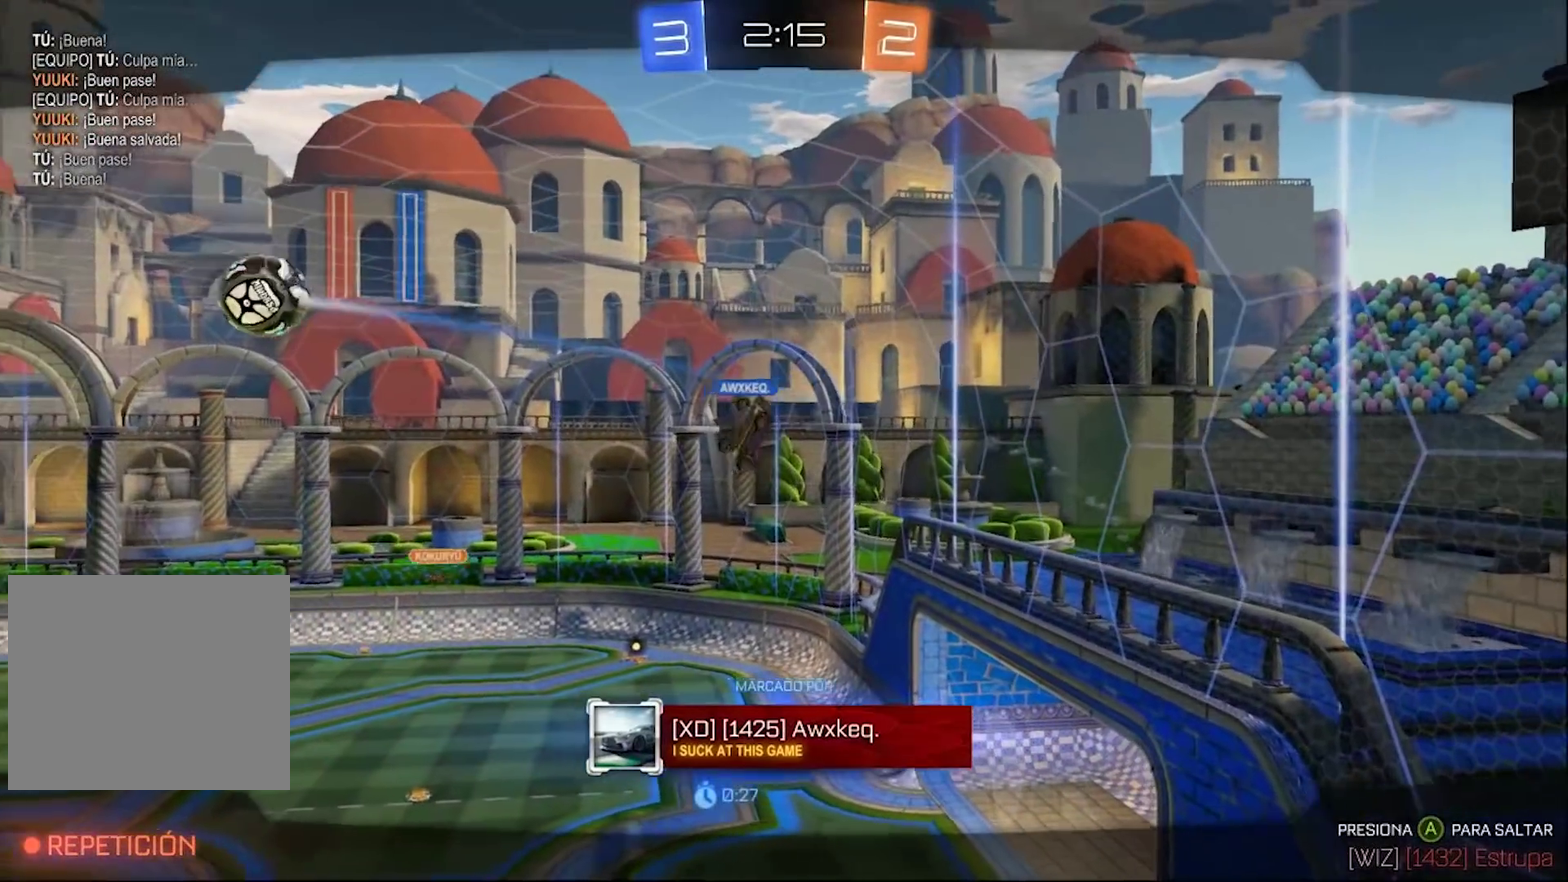
{"buttons": [], "left_stick": "center", "right_stick": "center", "events": []}
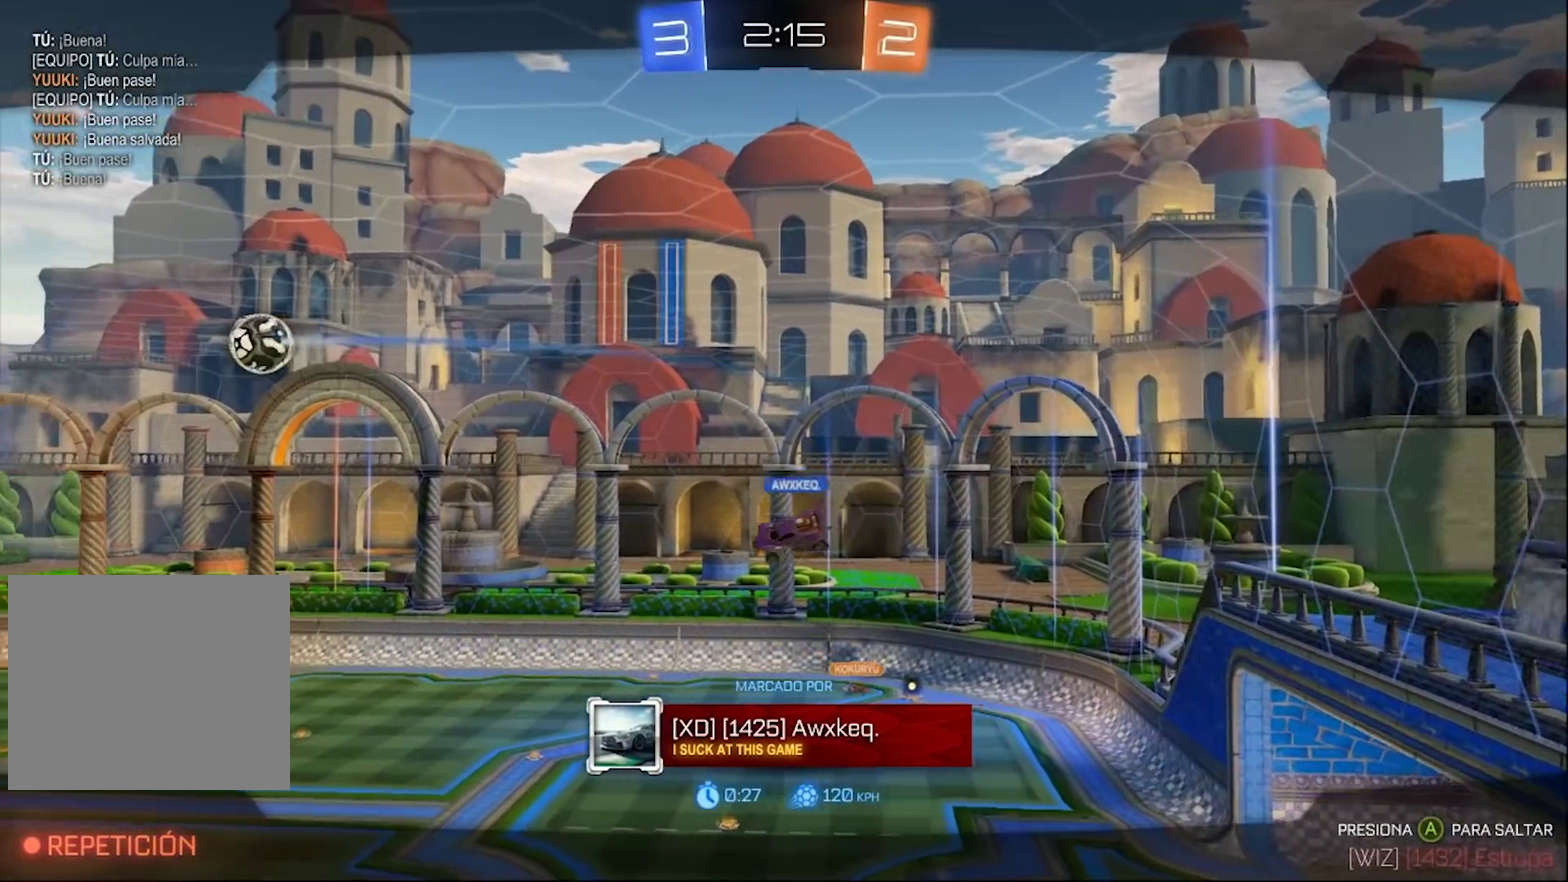
{"buttons": [], "left_stick": "center", "right_stick": "center", "events": [[100, "CIRCLE", "down"], [267, "CIRCLE", "up"], [333, "CROSS", "down"], [433, "CROSS", "up"]]}
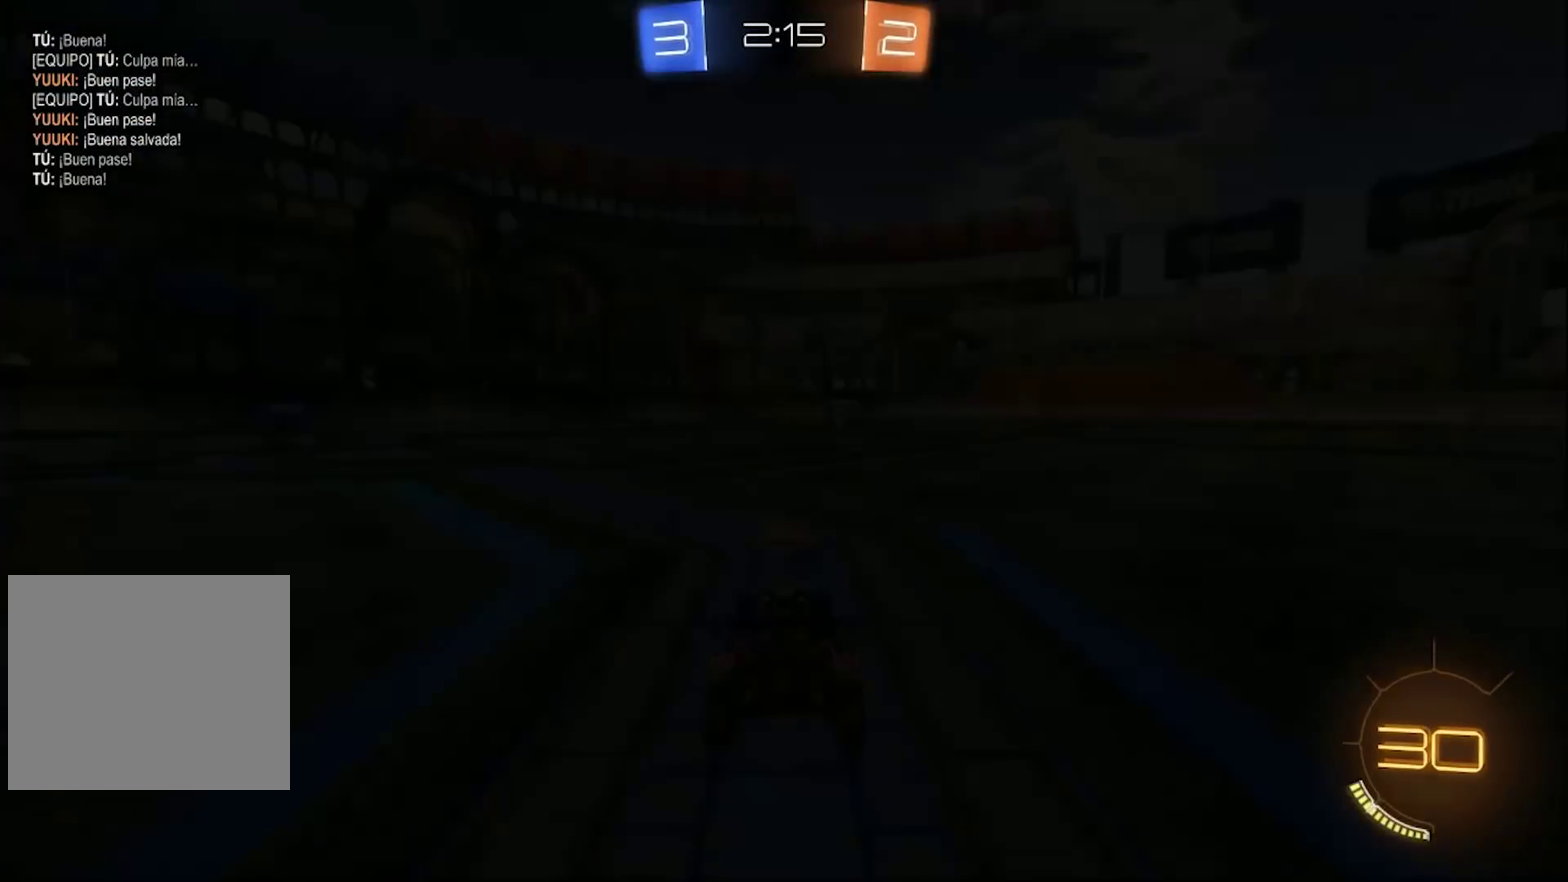
{"buttons": [], "left_stick": "center", "right_stick": "center", "events": [[267, "TRIANGLE", "down"], [367, "TRIANGLE", "up"]]}
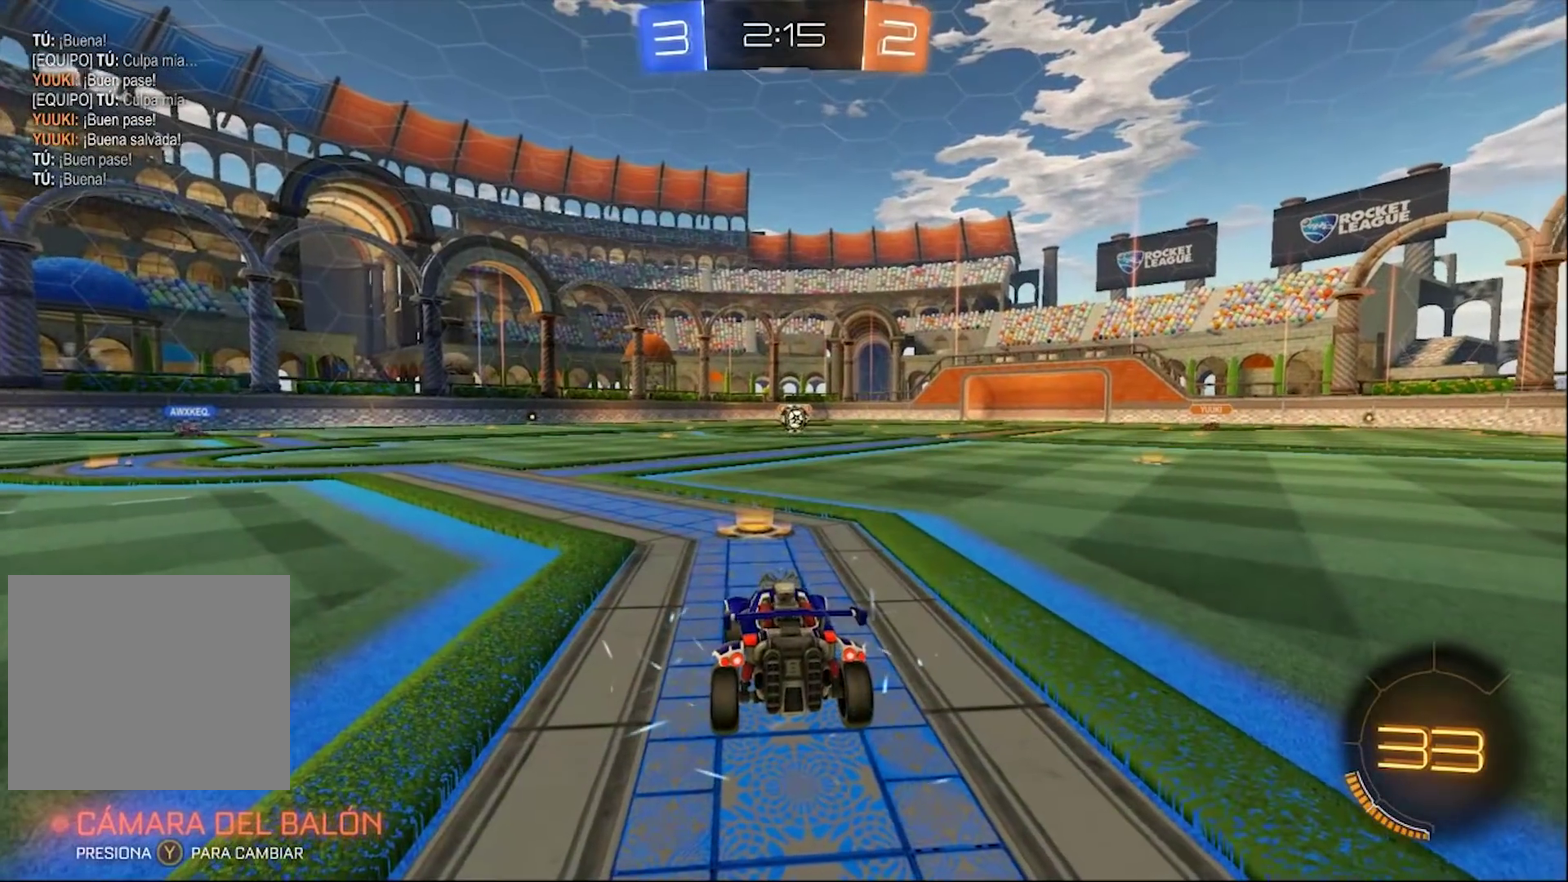
{"buttons": [], "left_stick": "center", "right_stick": "center", "events": []}
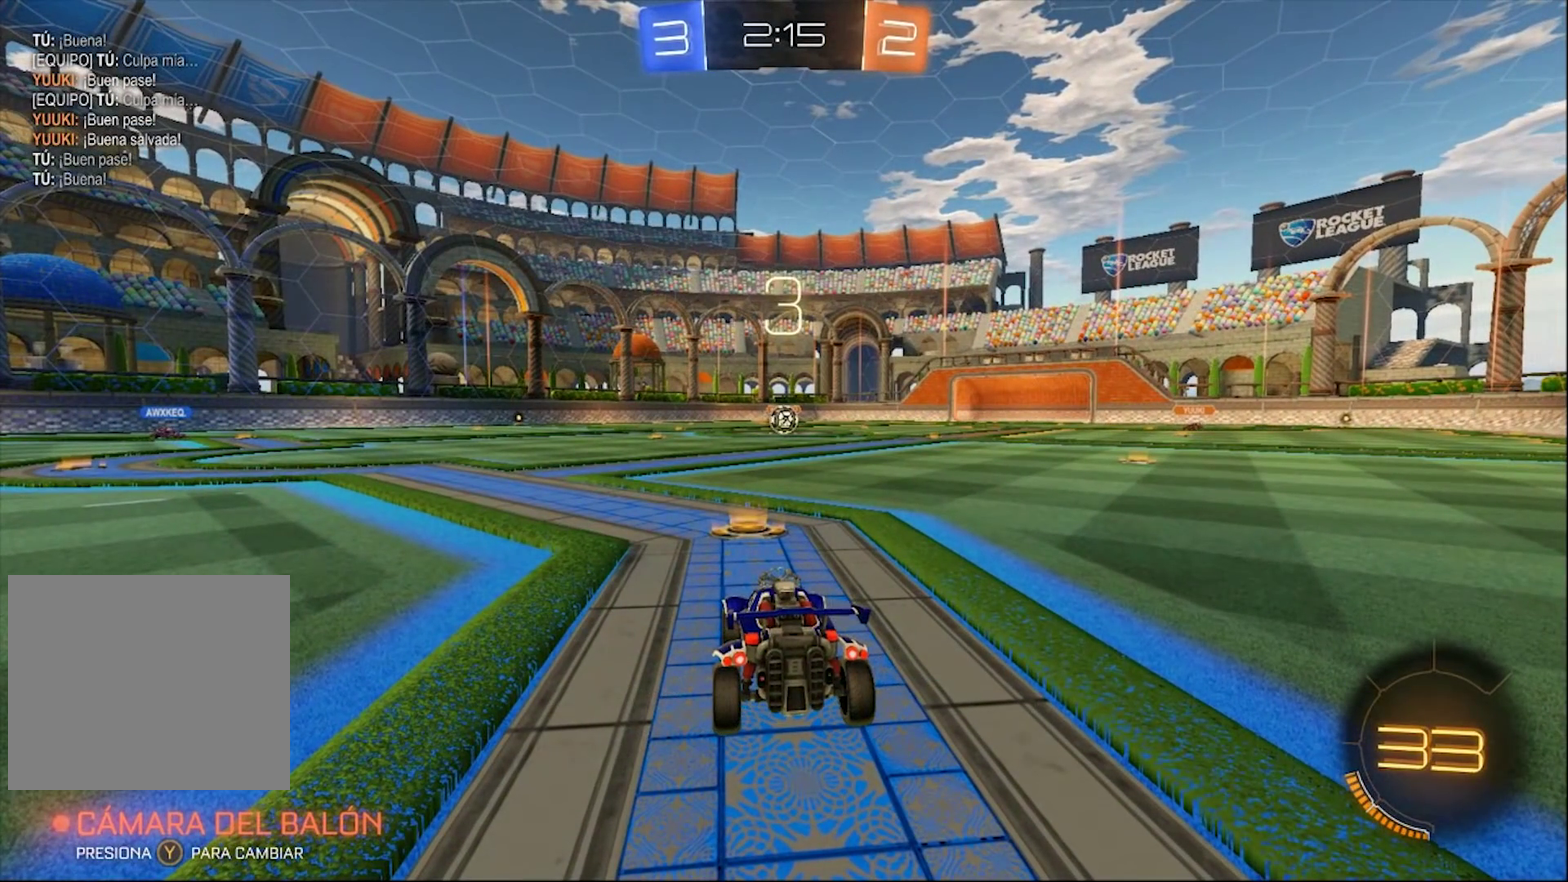
{"buttons": [], "left_stick": "center", "right_stick": "center", "events": []}
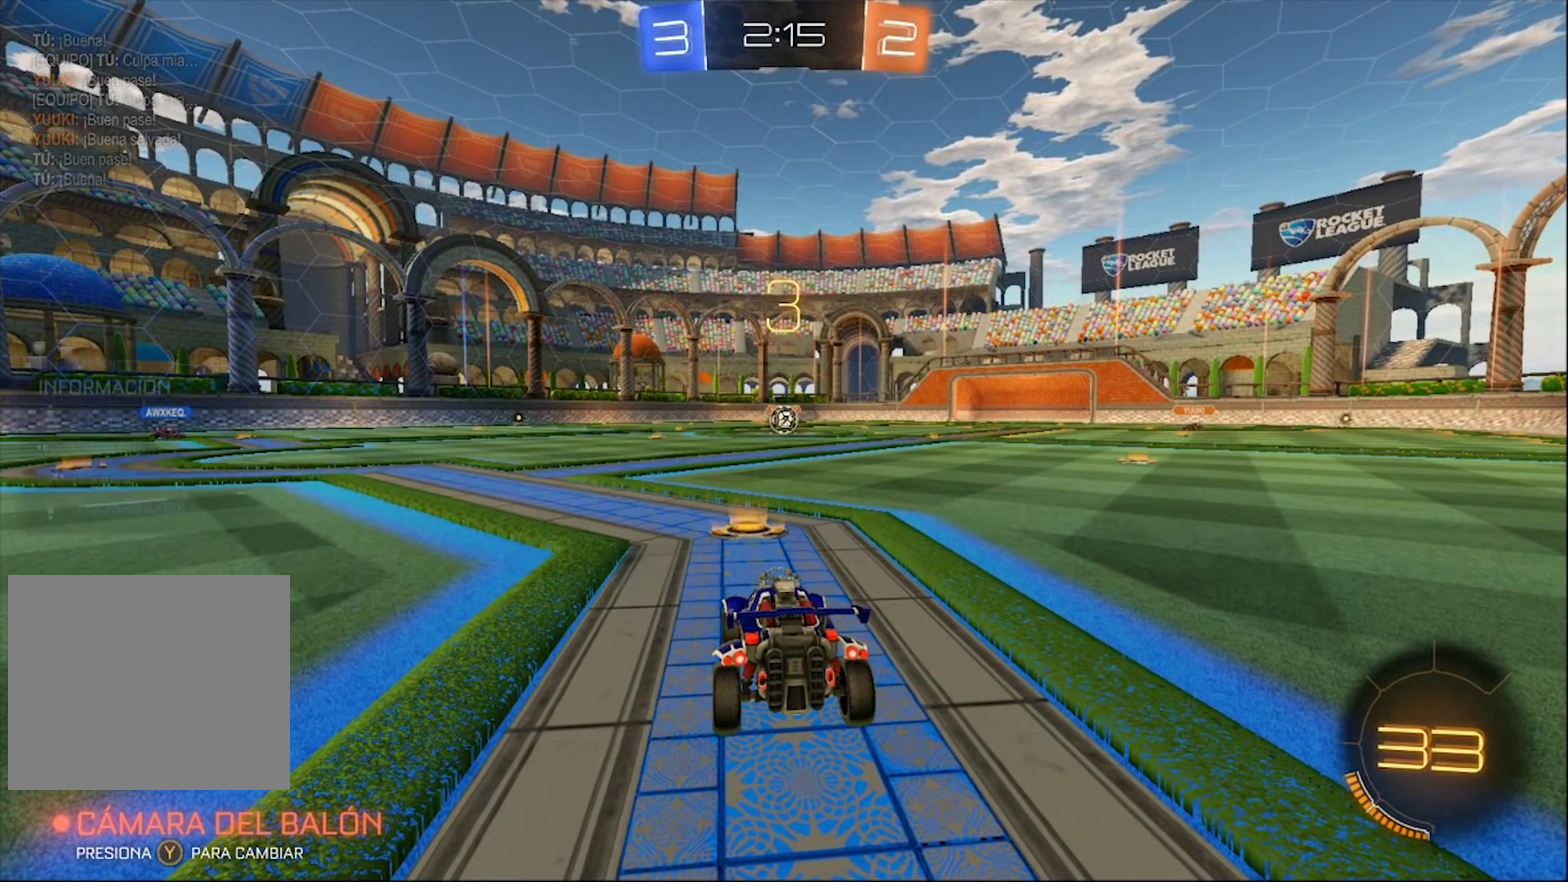
{"buttons": ["L2"], "left_stick": "center", "right_stick": "center", "events": [[33, "DPAD_UP", "down"], [100, "DPAD_UP", "up"], [167, "DPAD_RIGHT", "down"], [267, "DPAD_RIGHT", "up"], [467, "L2", "down"]]}
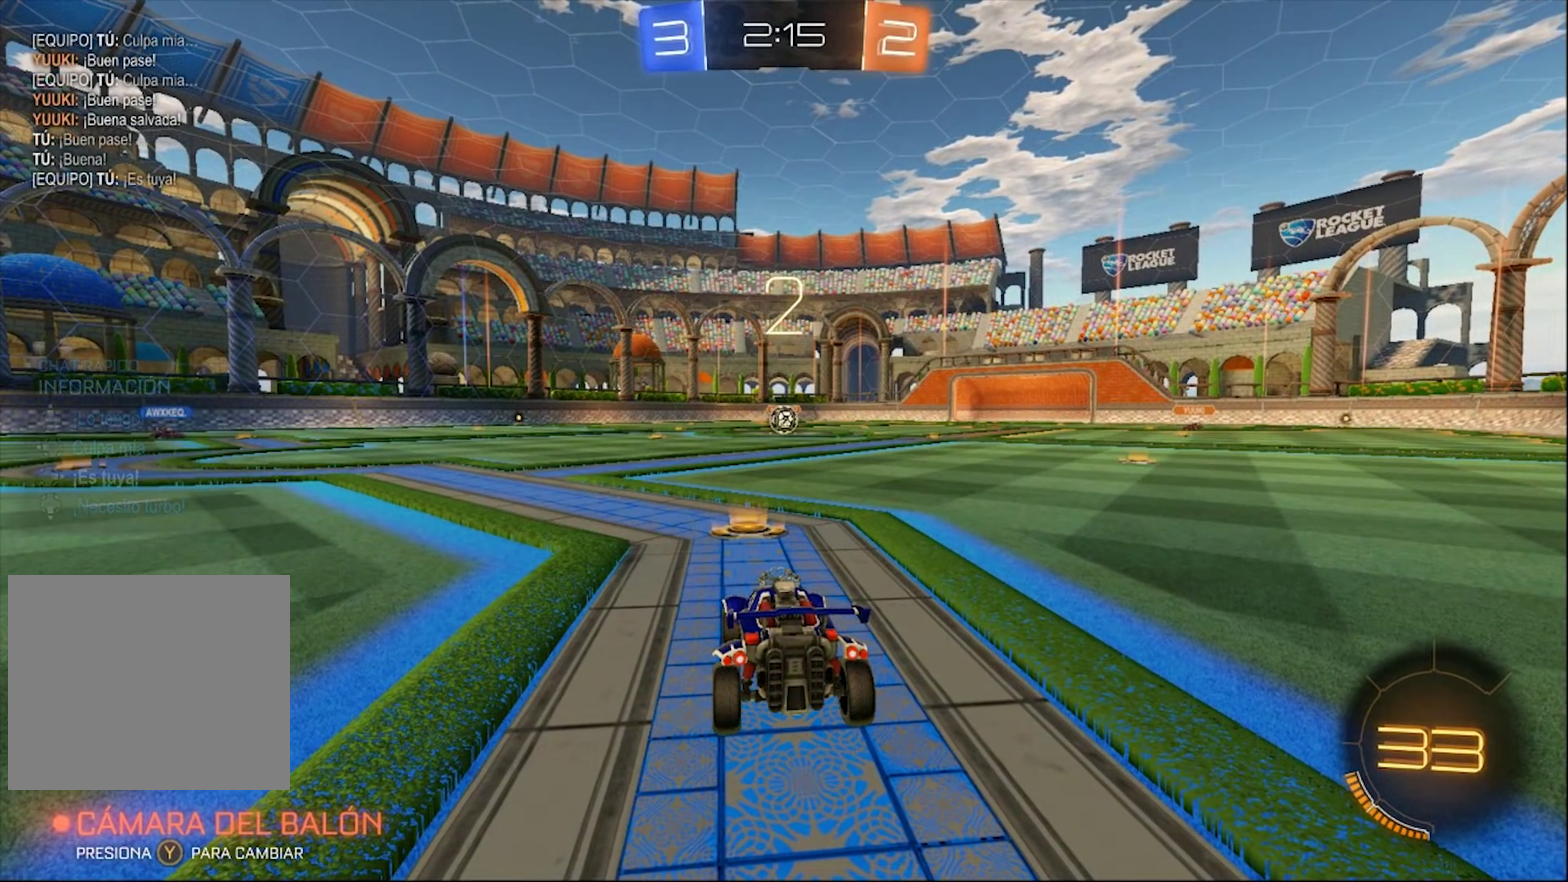
{"buttons": ["L2"], "left_stick": "center", "right_stick": "center", "events": []}
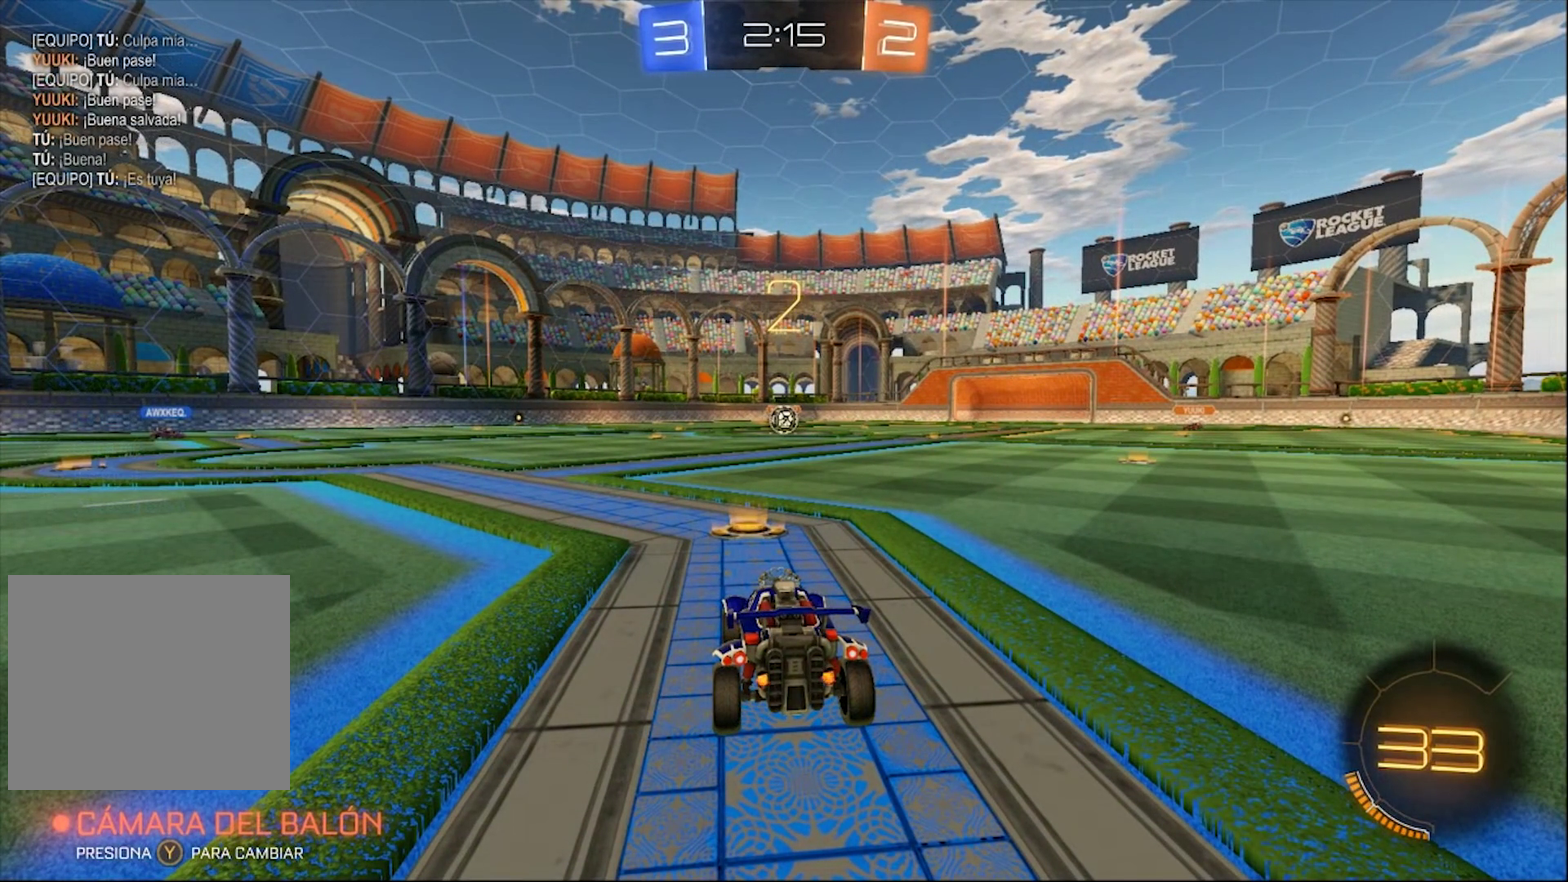
{"buttons": ["L2"], "left_stick": "center", "right_stick": "center", "events": []}
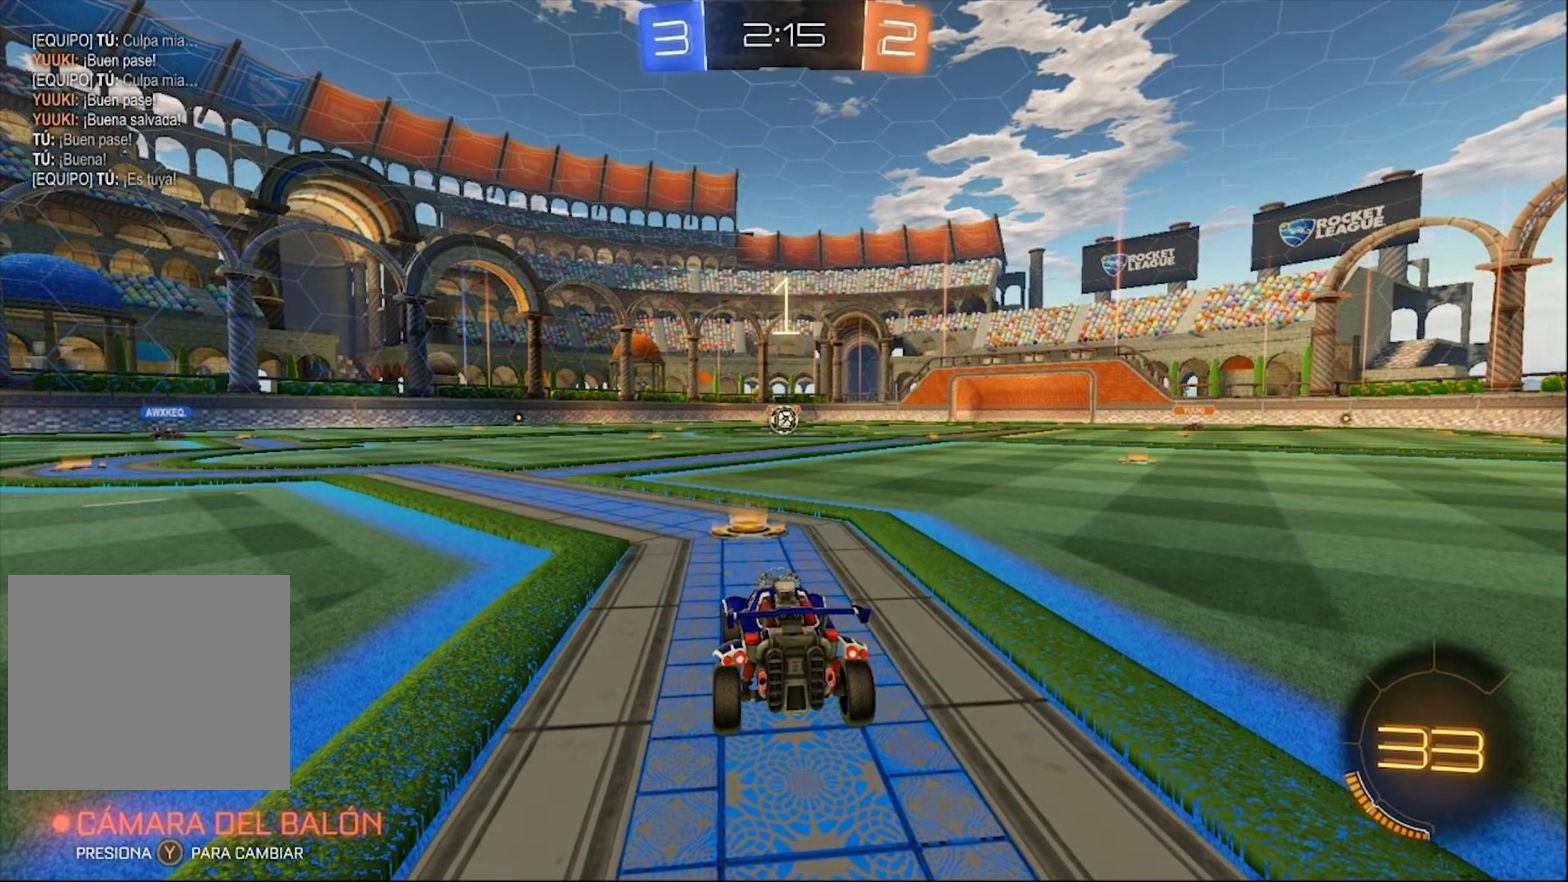
{"buttons": ["L2"], "left_stick": "center", "right_stick": "center", "events": []}
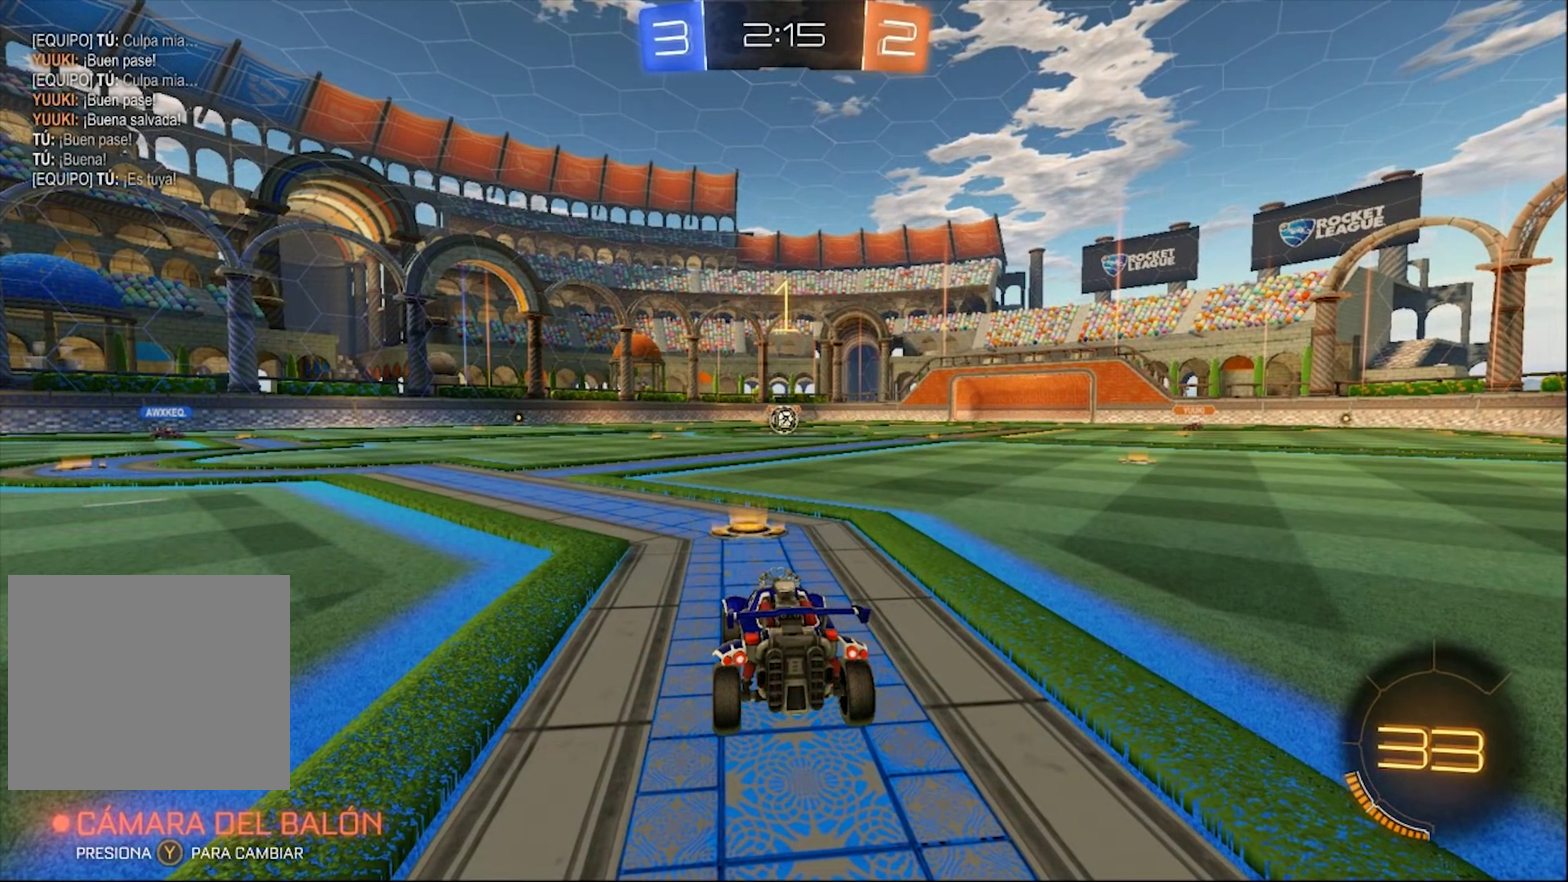
{"buttons": ["L2"], "left_stick": "center", "right_stick": "center", "events": [[333, "left_stick", "right"], [400, "left_stick", "center"]]}
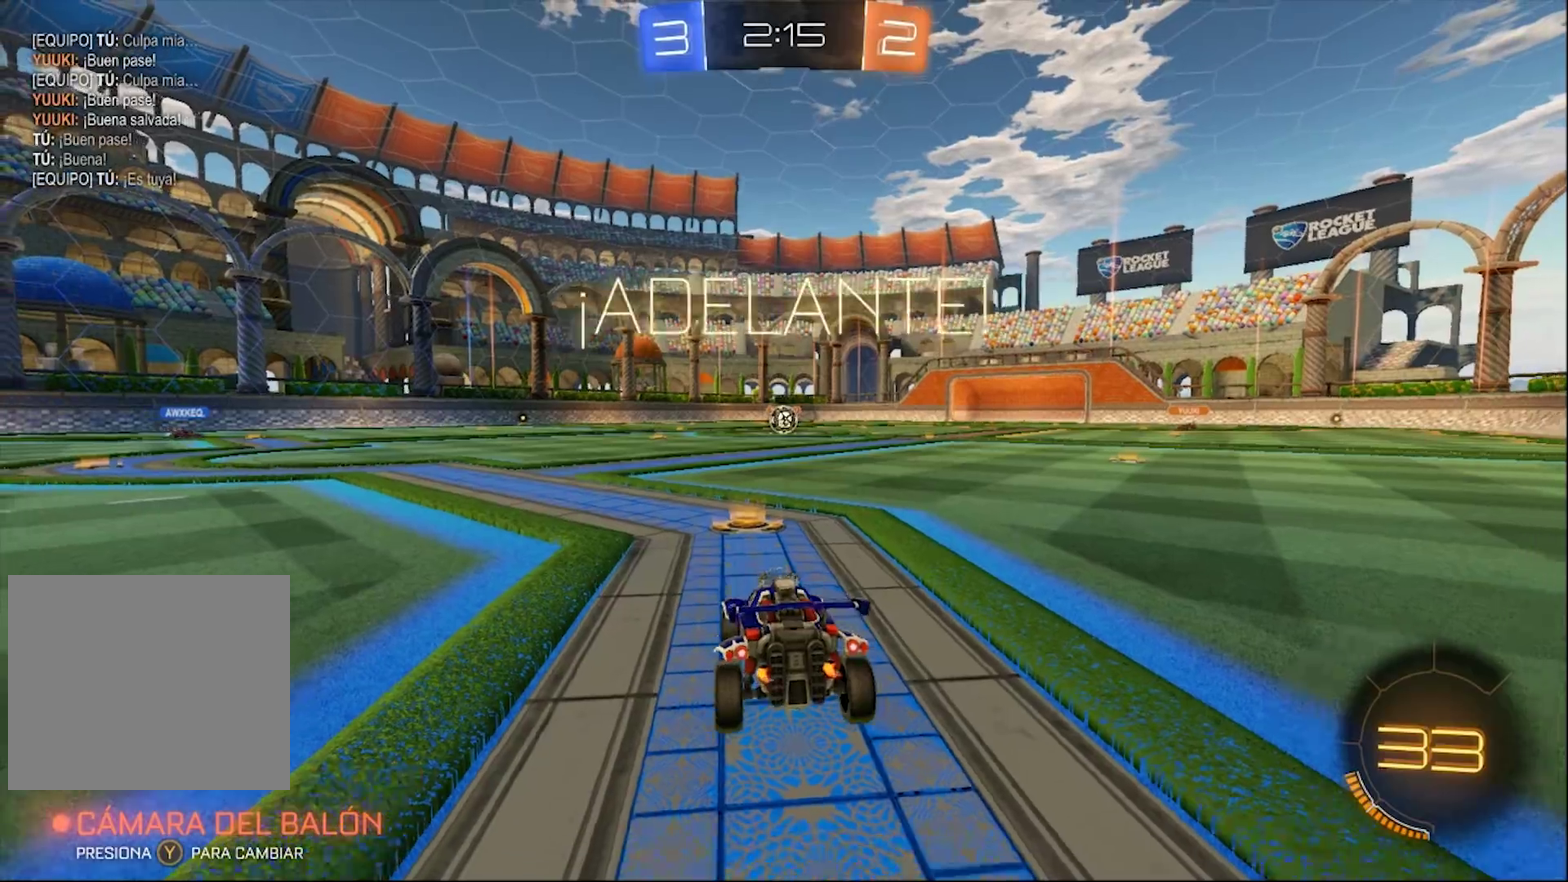
{"buttons": ["CROSS", "L2"], "left_stick": "down-left", "right_stick": "center", "events": [[333, "CROSS", "down"], [333, "left_stick", "down-left"], [400, "CROSS", "up"], [467, "CROSS", "down"]]}
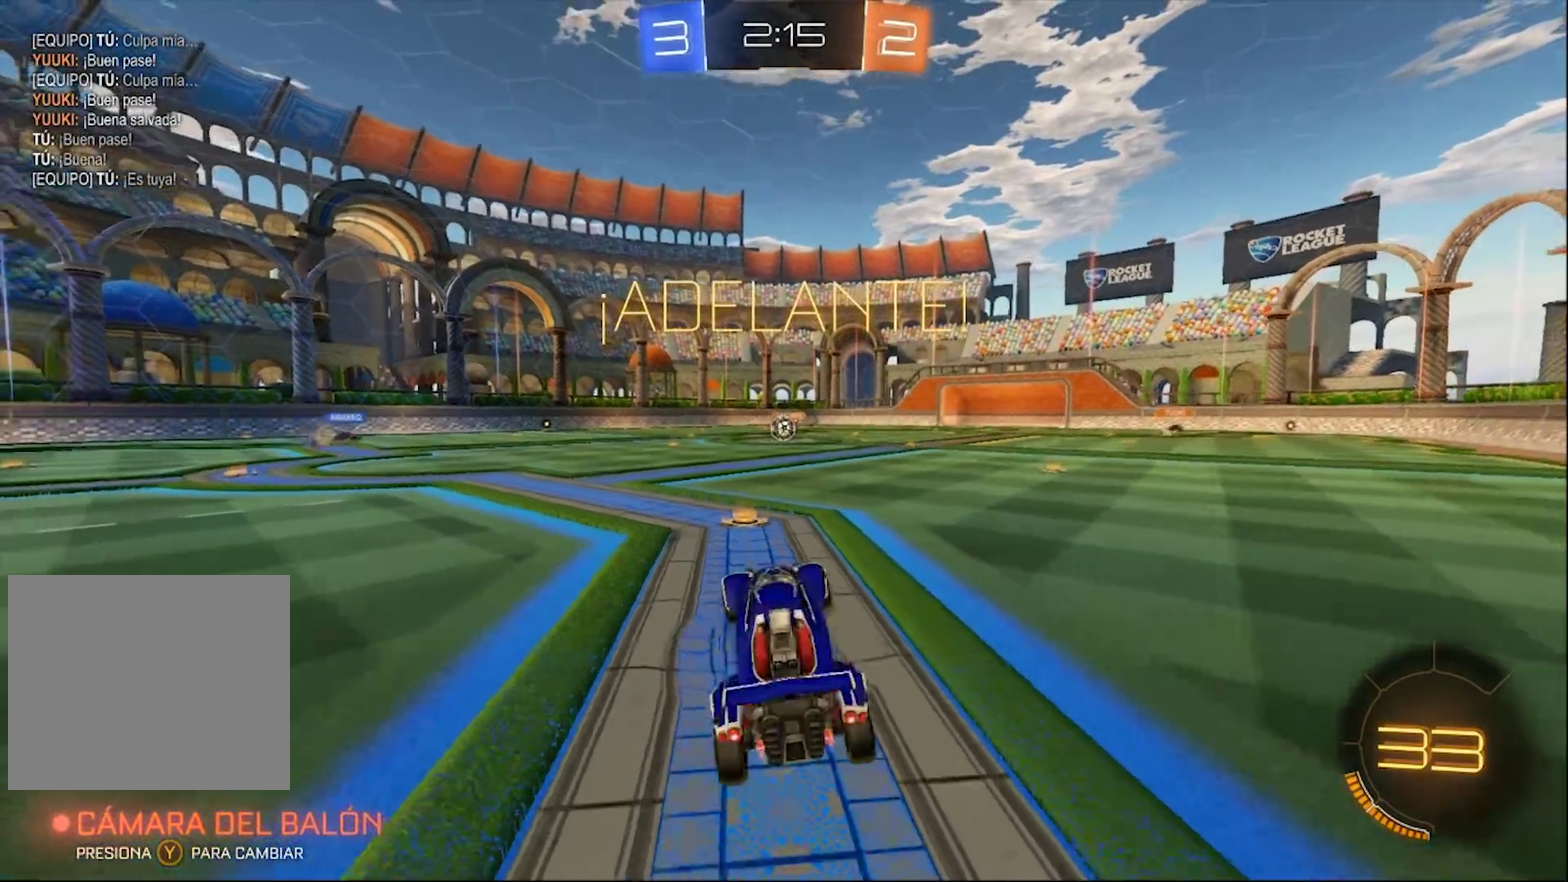
{"buttons": ["R2"], "left_stick": "up", "right_stick": "center", "events": [[33, "CROSS", "up"], [233, "left_stick", "center"], [300, "left_stick", "up"], [433, "R2", "down"], [500, "L2", "up"]]}
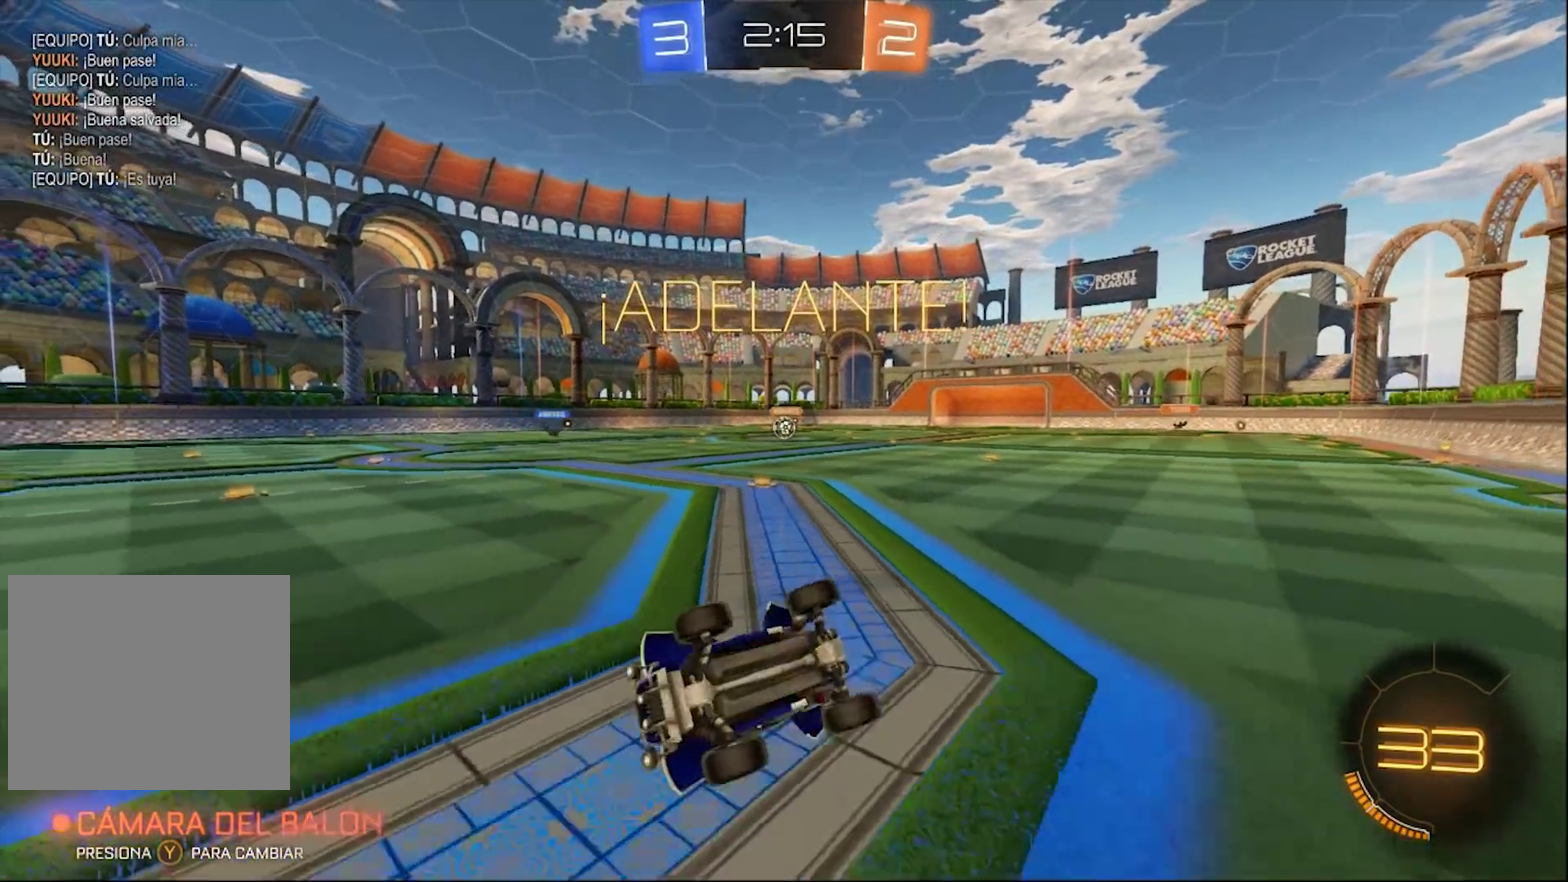
{"buttons": ["R2"], "left_stick": "right", "right_stick": "center", "events": [[133, "left_stick", "up-left"], [267, "left_stick", "center"], [500, "left_stick", "right"]]}
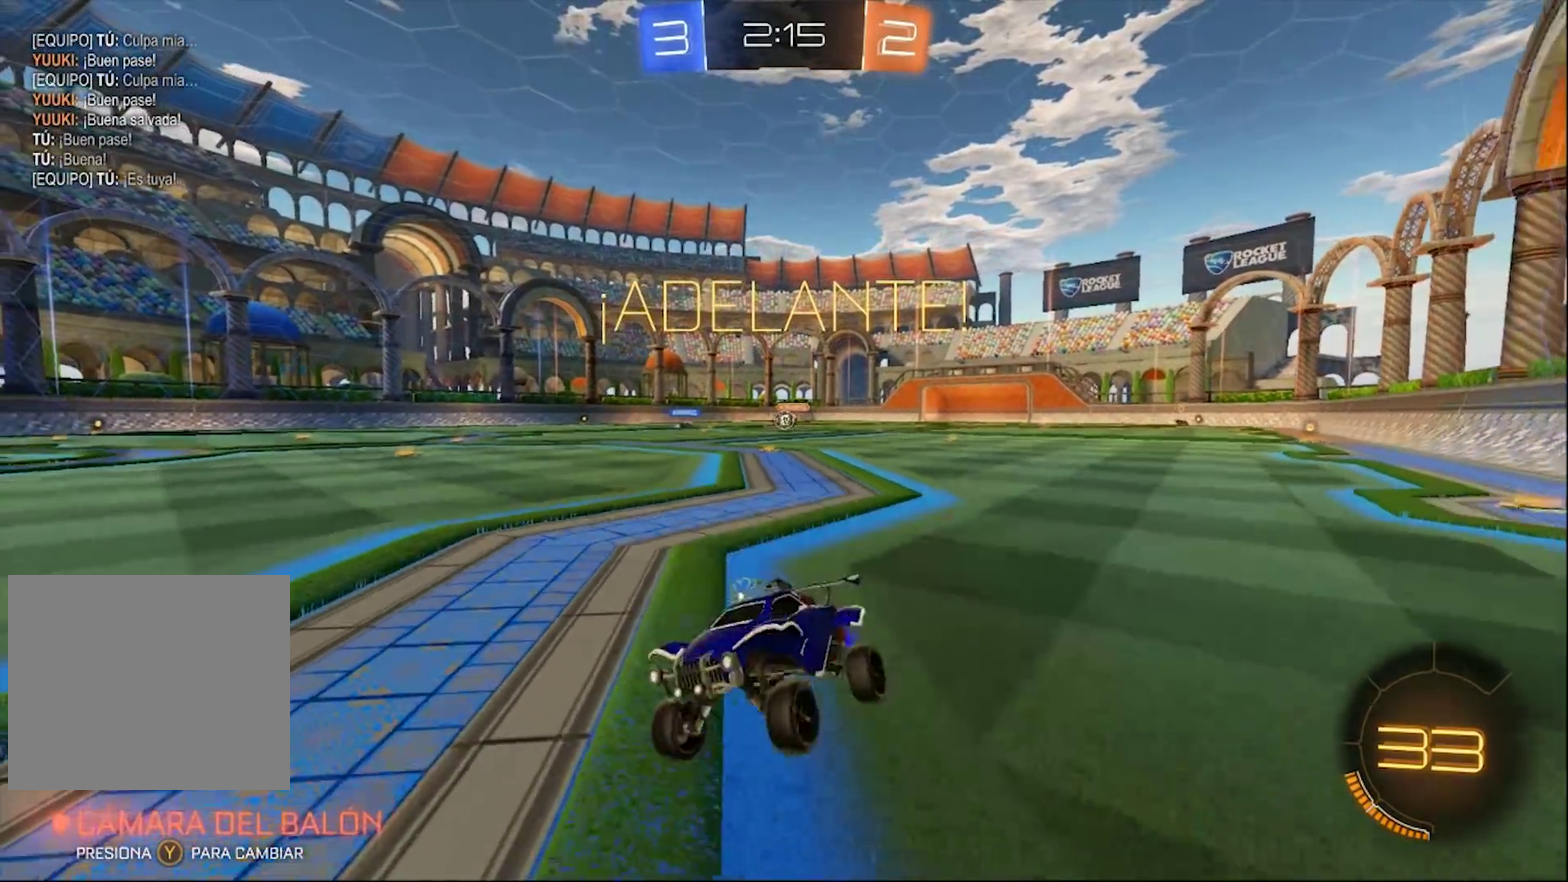
{"buttons": ["R2"], "left_stick": "right", "right_stick": "center", "events": [[200, "SQUARE", "down"], [300, "SQUARE", "up"]]}
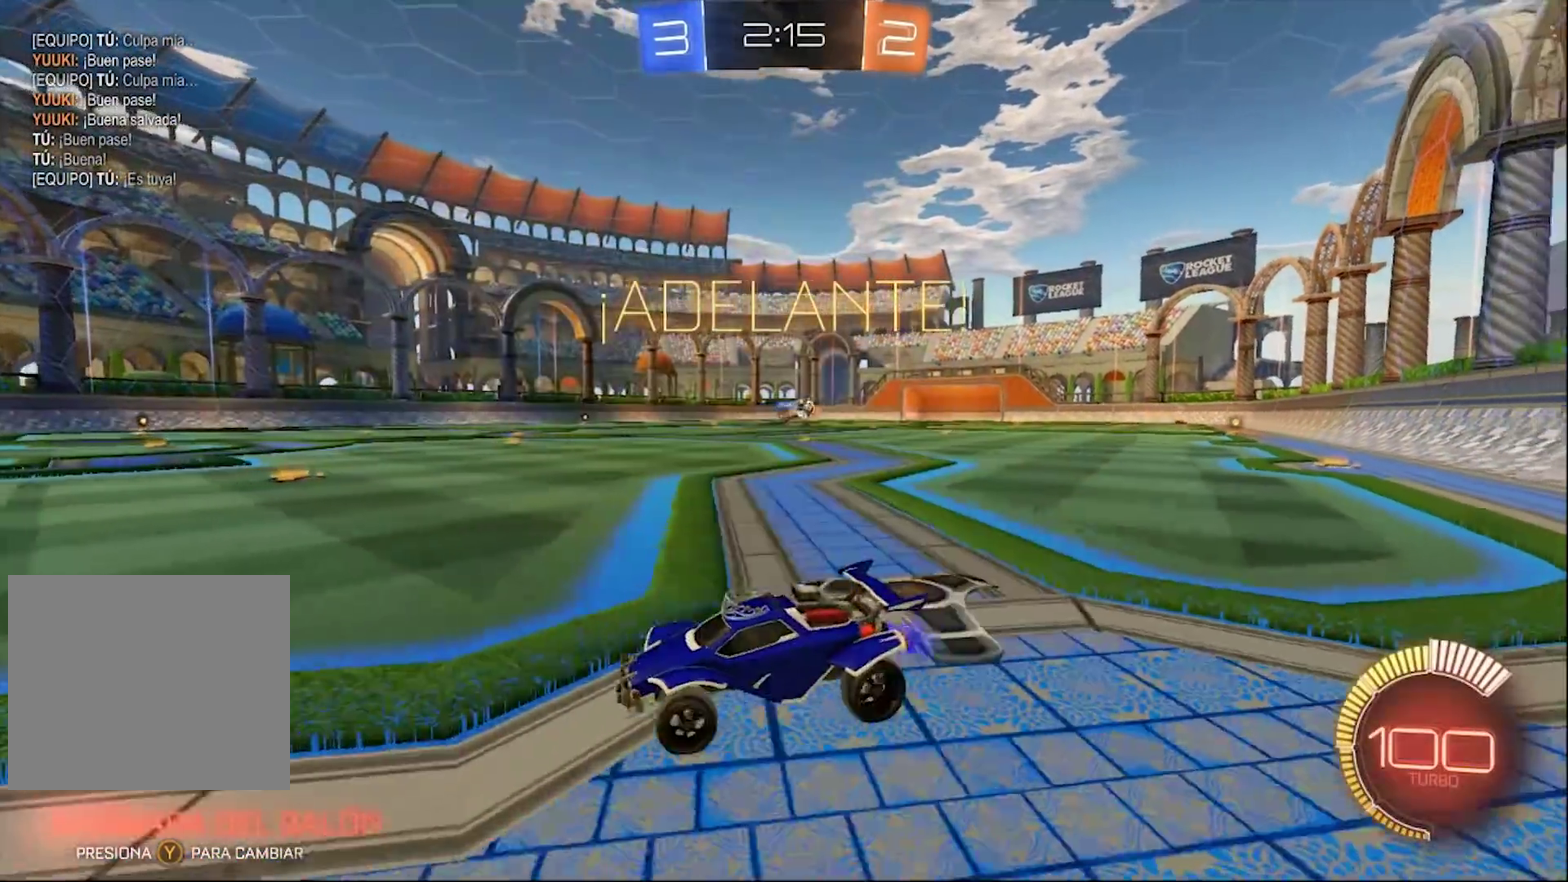
{"buttons": ["R2"], "left_stick": "right", "right_stick": "center", "events": [[300, "SQUARE", "down"], [400, "SQUARE", "up"]]}
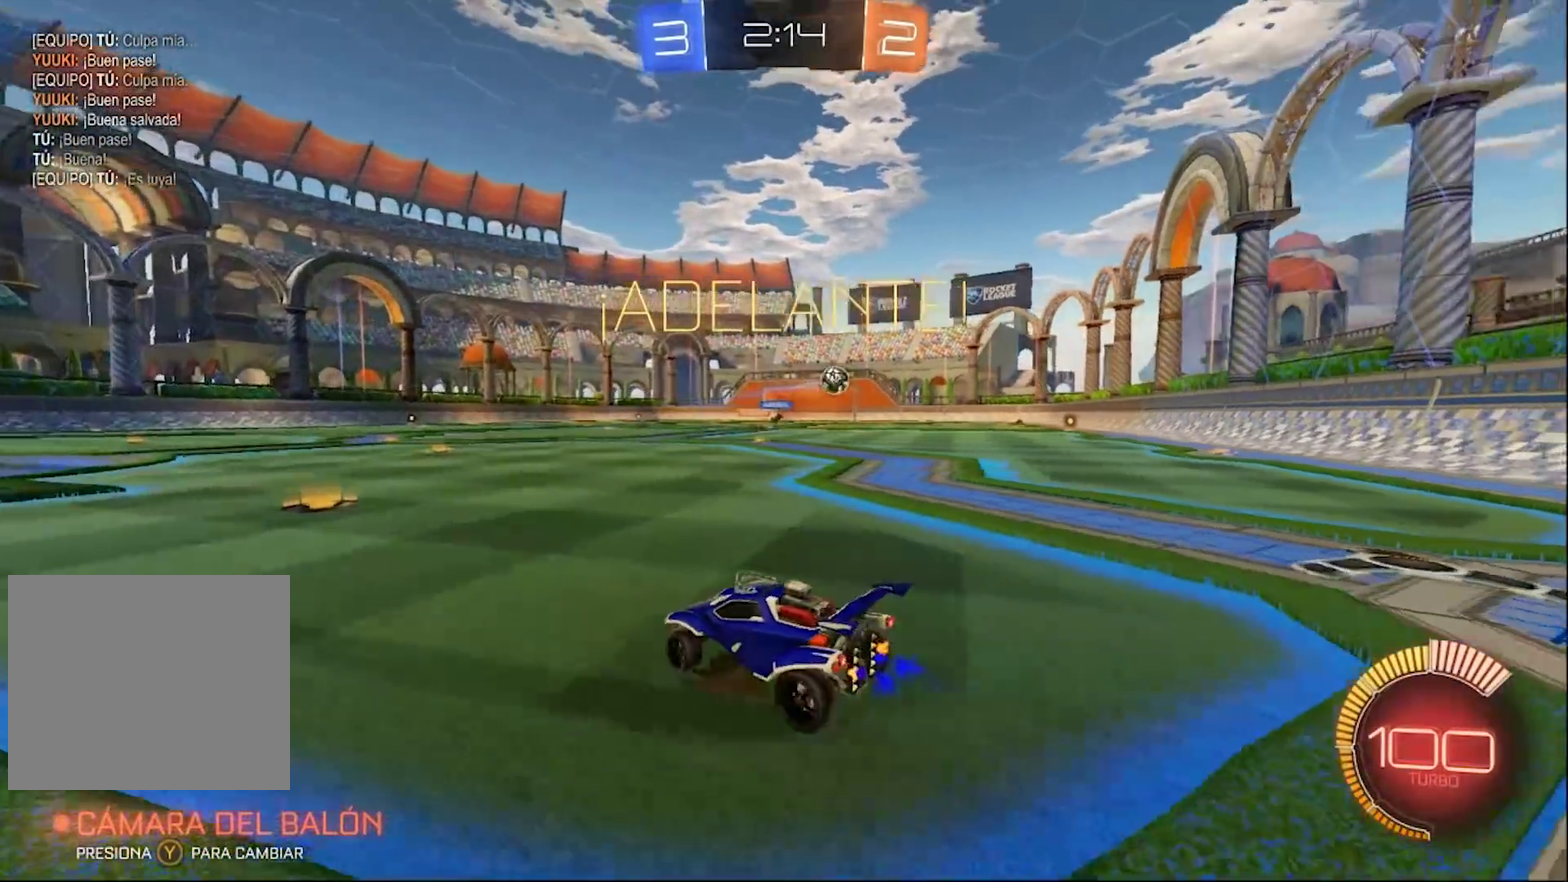
{"buttons": ["L2"], "left_stick": "center", "right_stick": "center", "events": [[67, "L2", "down"], [67, "R2", "up"], [100, "left_stick", "center"]]}
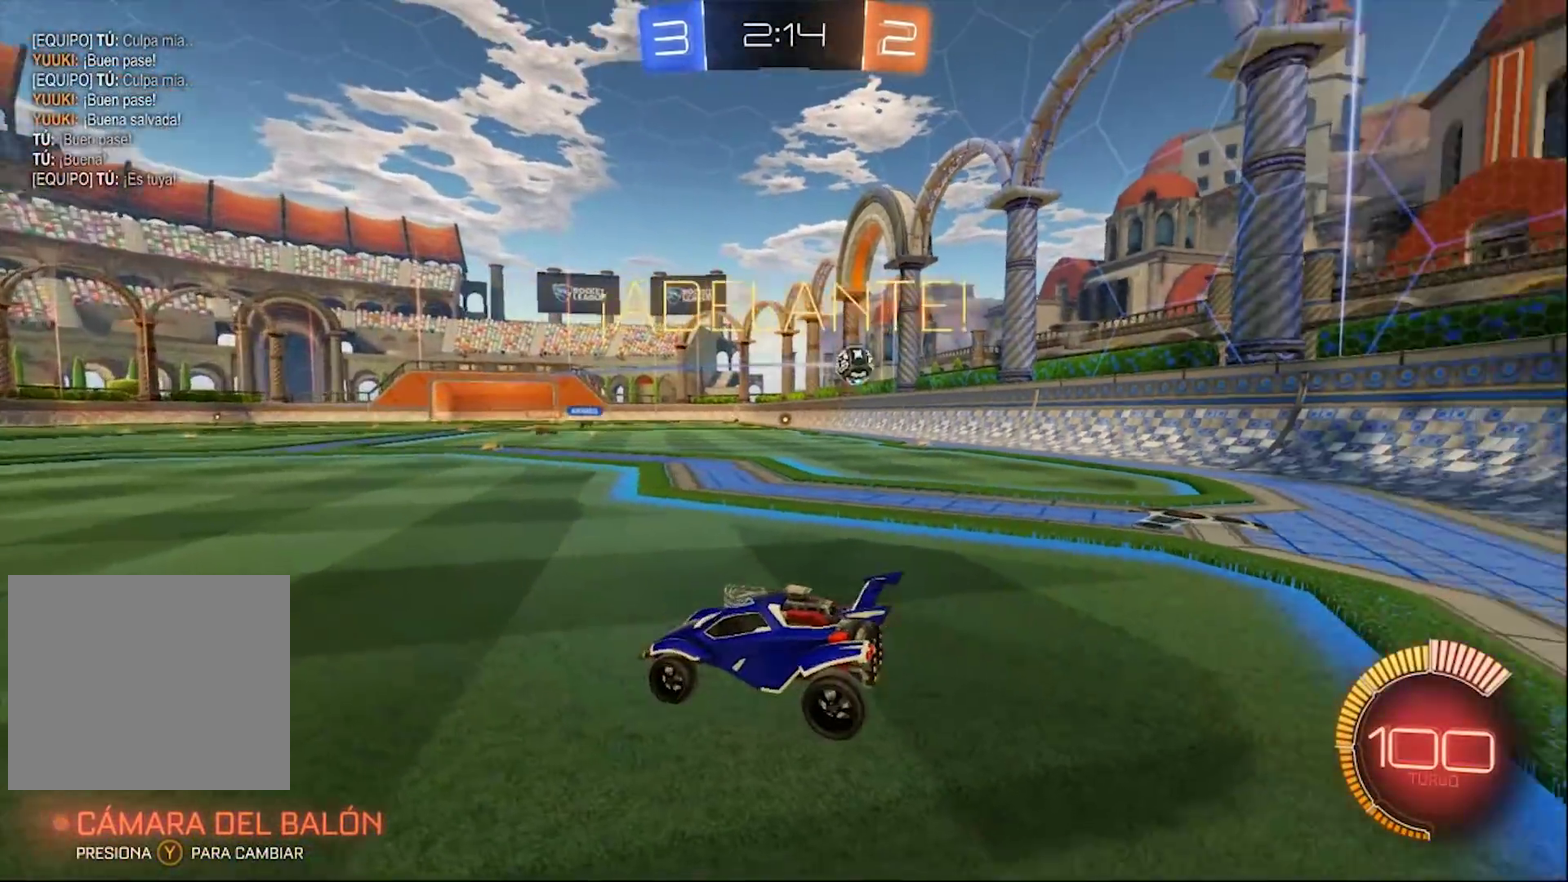
{"buttons": ["CIRCLE", "R2"], "left_stick": "right", "right_stick": "center", "events": [[167, "R2", "down"], [200, "L2", "up"], [200, "left_stick", "right"], [233, "CIRCLE", "down"]]}
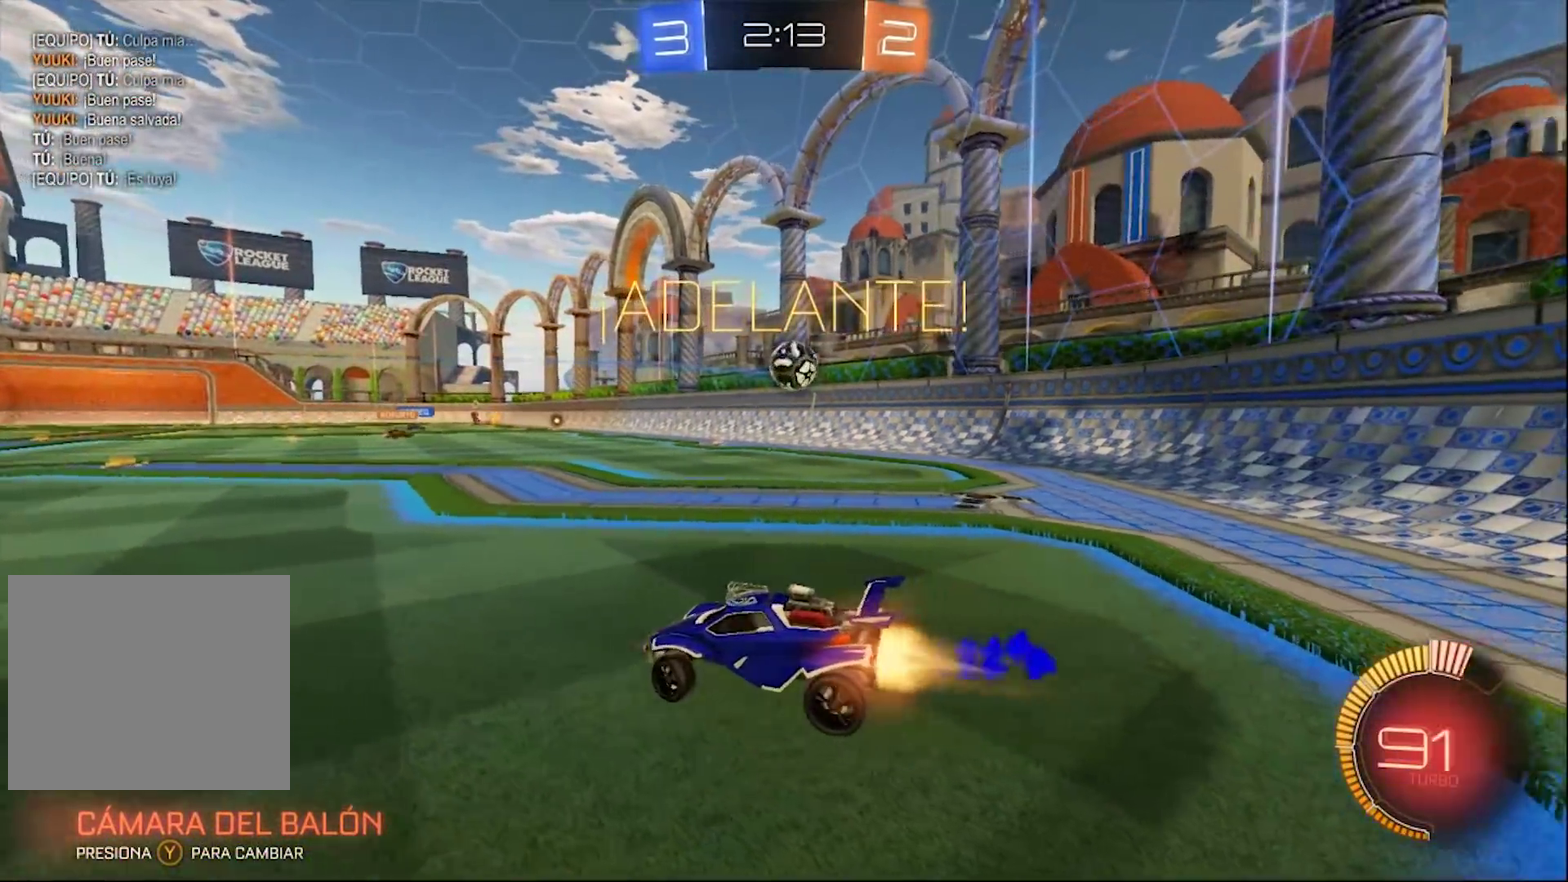
{"buttons": ["R2"], "left_stick": "right", "right_stick": "center", "events": [[100, "CIRCLE", "up"], [133, "L2", "down"], [133, "R2", "up"], [300, "L2", "up"], [300, "left_stick", "down-right"], [333, "R2", "down"], [367, "left_stick", "center"], [500, "left_stick", "right"]]}
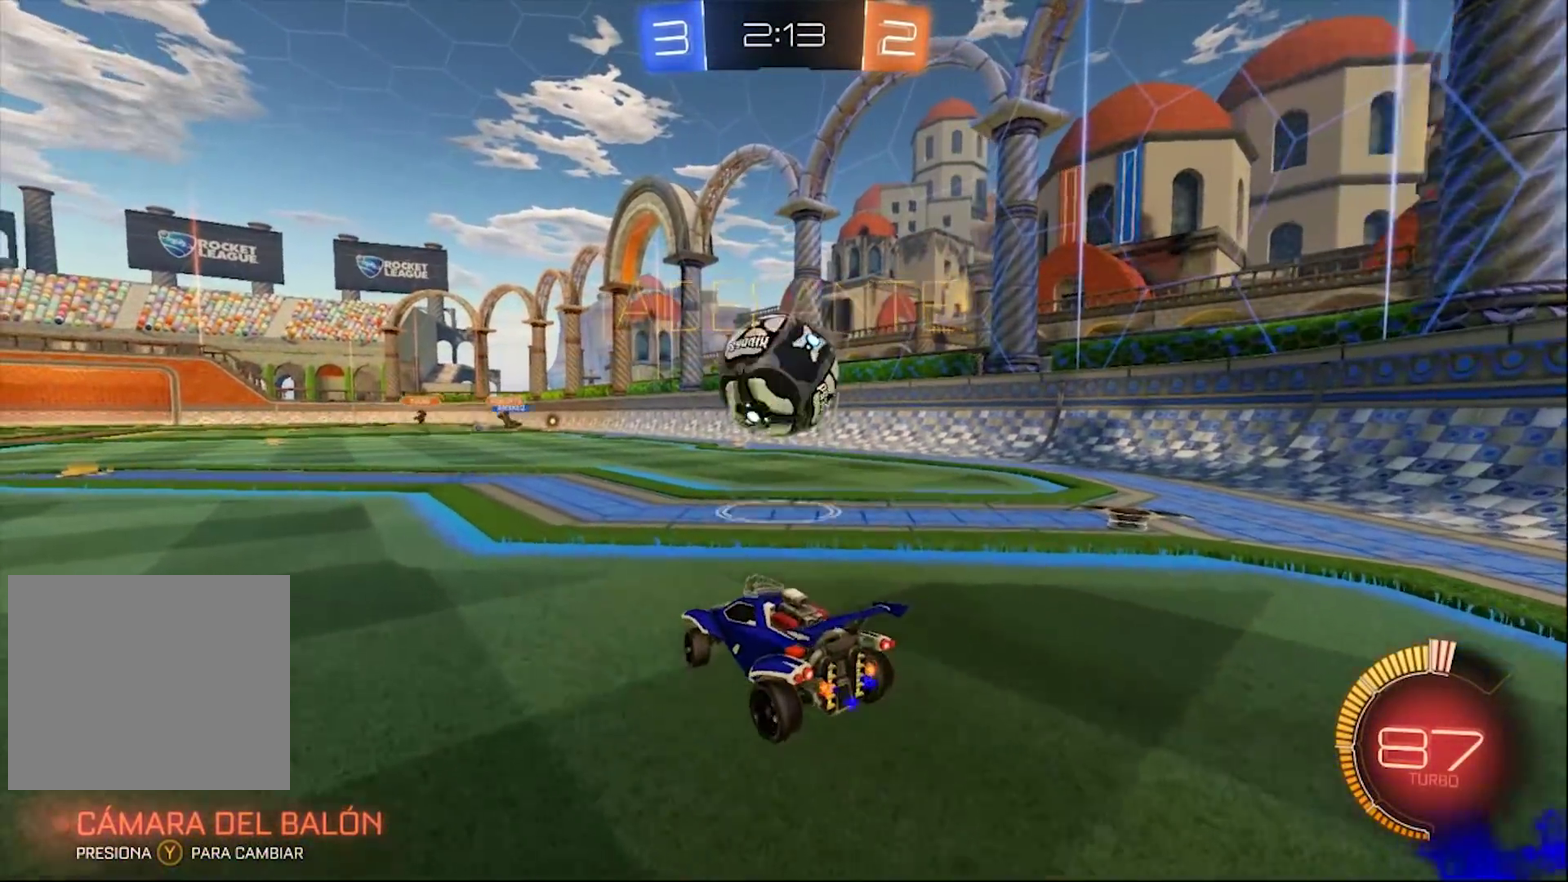
{"buttons": ["L2", "R2"], "left_stick": "down-right", "right_stick": "center", "events": [[133, "L2", "down"], [133, "TRIANGLE", "down"], [200, "R2", "up"], [233, "TRIANGLE", "up"], [233, "left_stick", "down-right"], [500, "R2", "down"]]}
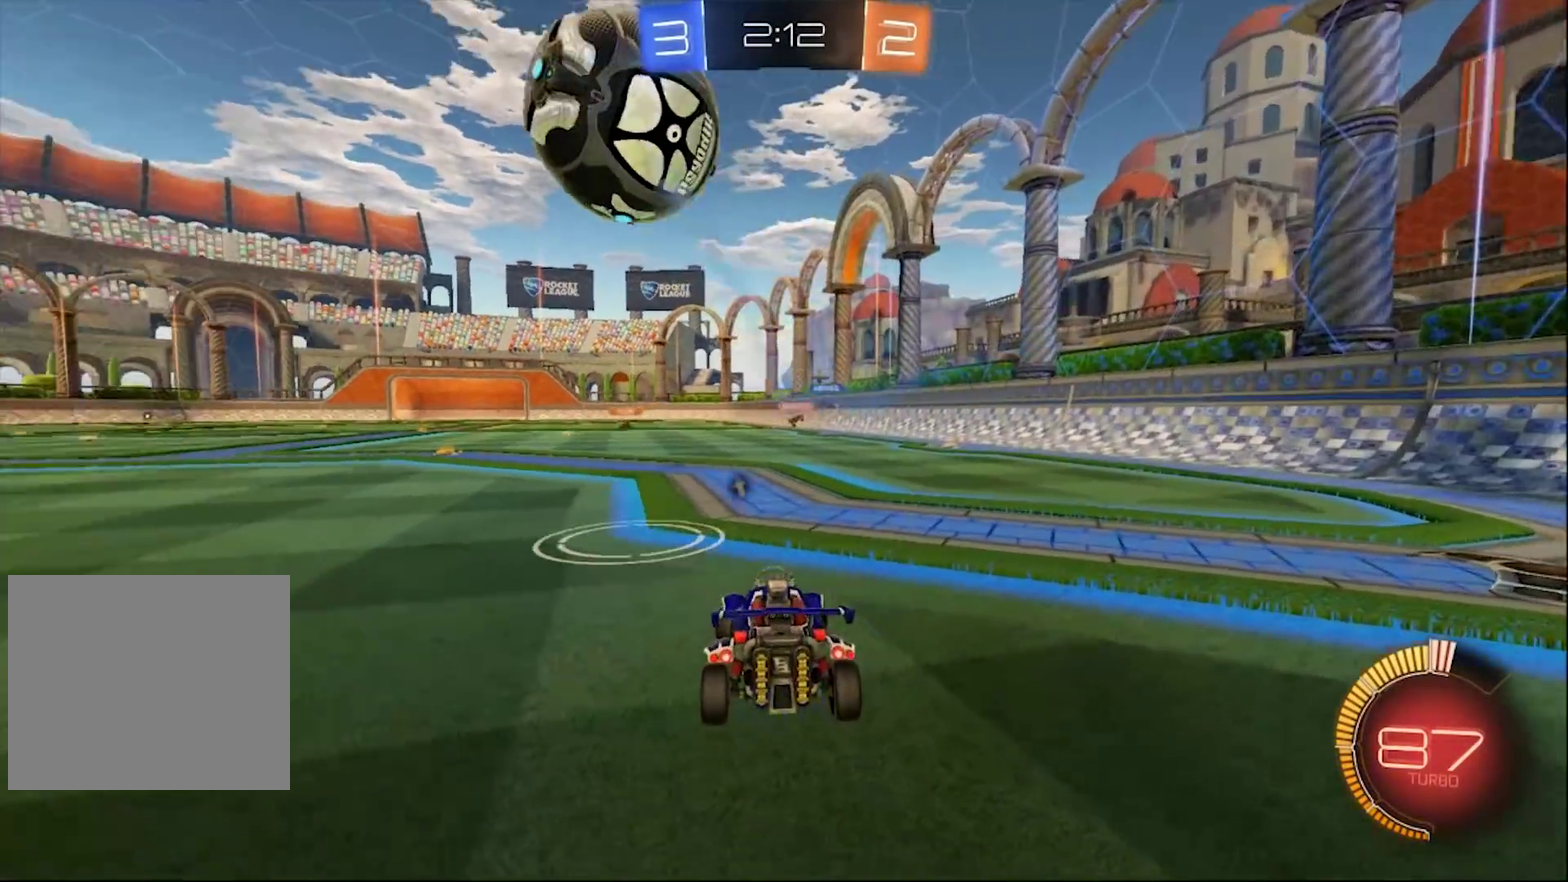
{"buttons": ["CROSS", "CIRCLE", "R2"], "left_stick": "down", "right_stick": "center", "events": [[67, "L2", "up"], [67, "left_stick", "left"], [100, "CIRCLE", "down"], [400, "CIRCLE", "up"], [400, "R2", "up"], [500, "CIRCLE", "down"], [500, "CROSS", "down"], [500, "R2", "down"], [500, "left_stick", "down"]]}
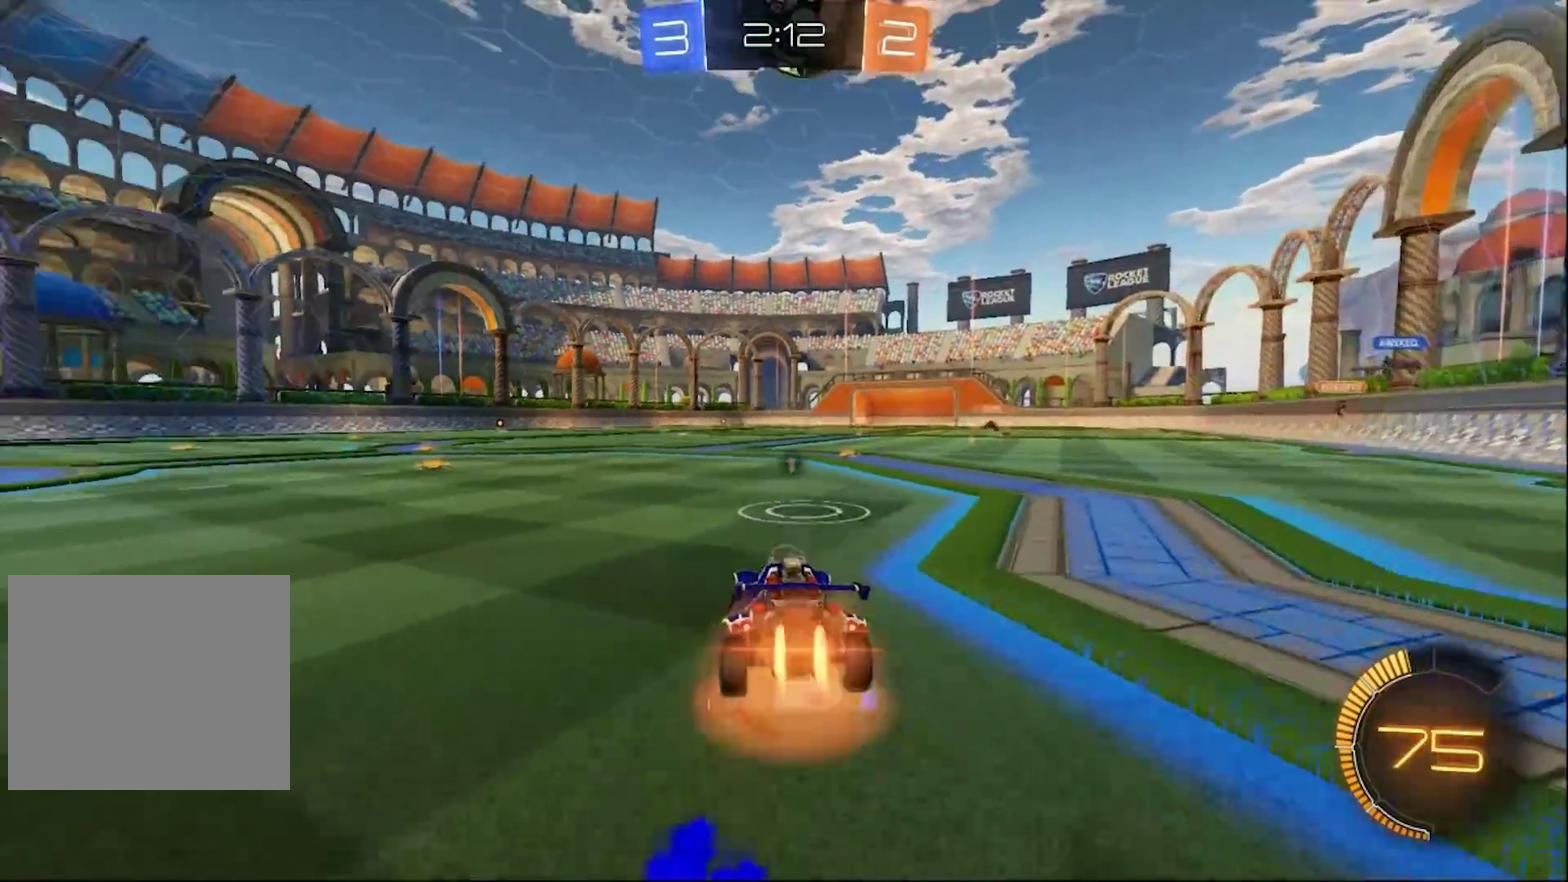
{"buttons": ["CIRCLE"], "left_stick": "center", "right_stick": "center"}